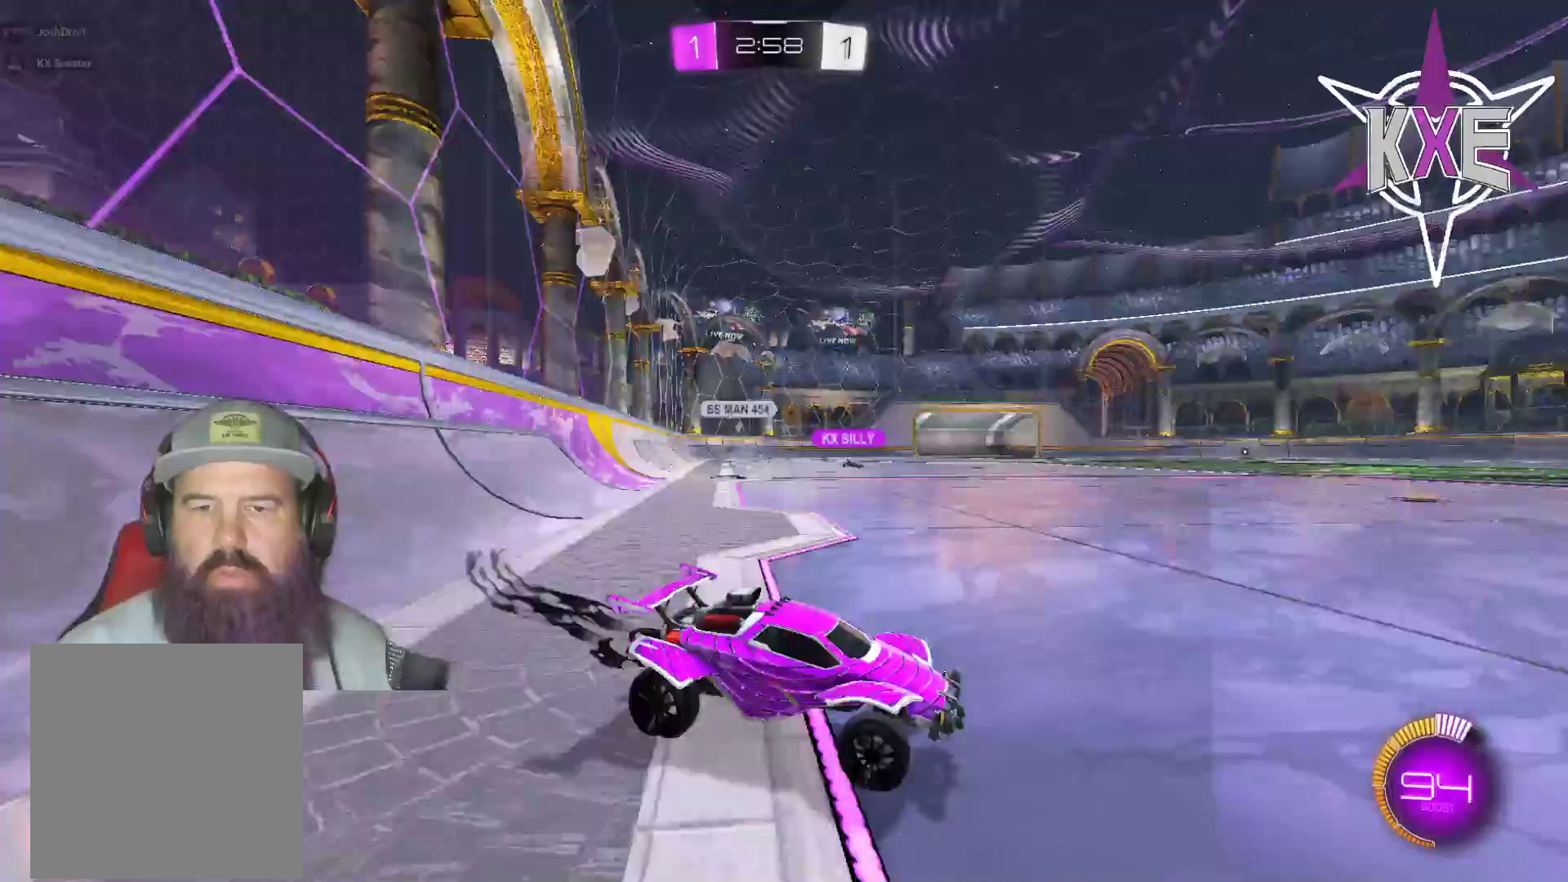
Gameplay with a controller (PlayStation layout); each line is a JSON object with the inputs held at the frame after it. "events" lists button and stick changes between this image and that frame as [ms after this image, input, new state], when the widget could be followed in between.
{"buttons": ["R1", "R2"], "left_stick": "center", "right_stick": "center", "events": [[67, "R1", "down"], [83, "L3", "down"], [350, "L3", "up"], [450, "left_stick", "center"]]}
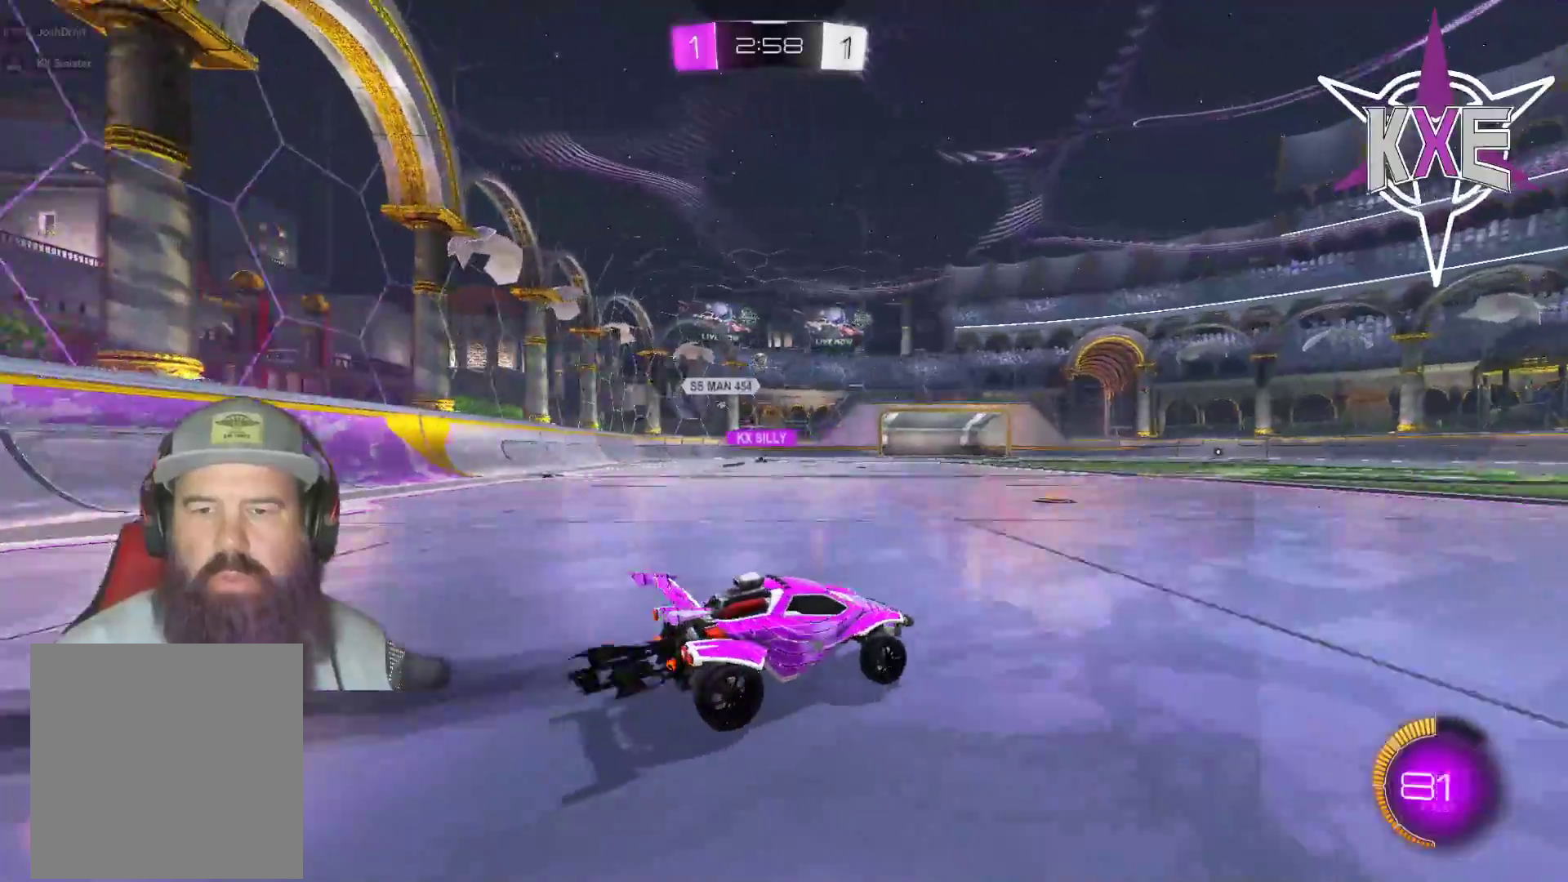
{"buttons": ["R2"], "left_stick": "center", "right_stick": "center", "events": [[17, "left_stick", "left"], [183, "left_stick", "center"], [283, "R1", "up"], [283, "left_stick", "up-left"], [467, "left_stick", "center"]]}
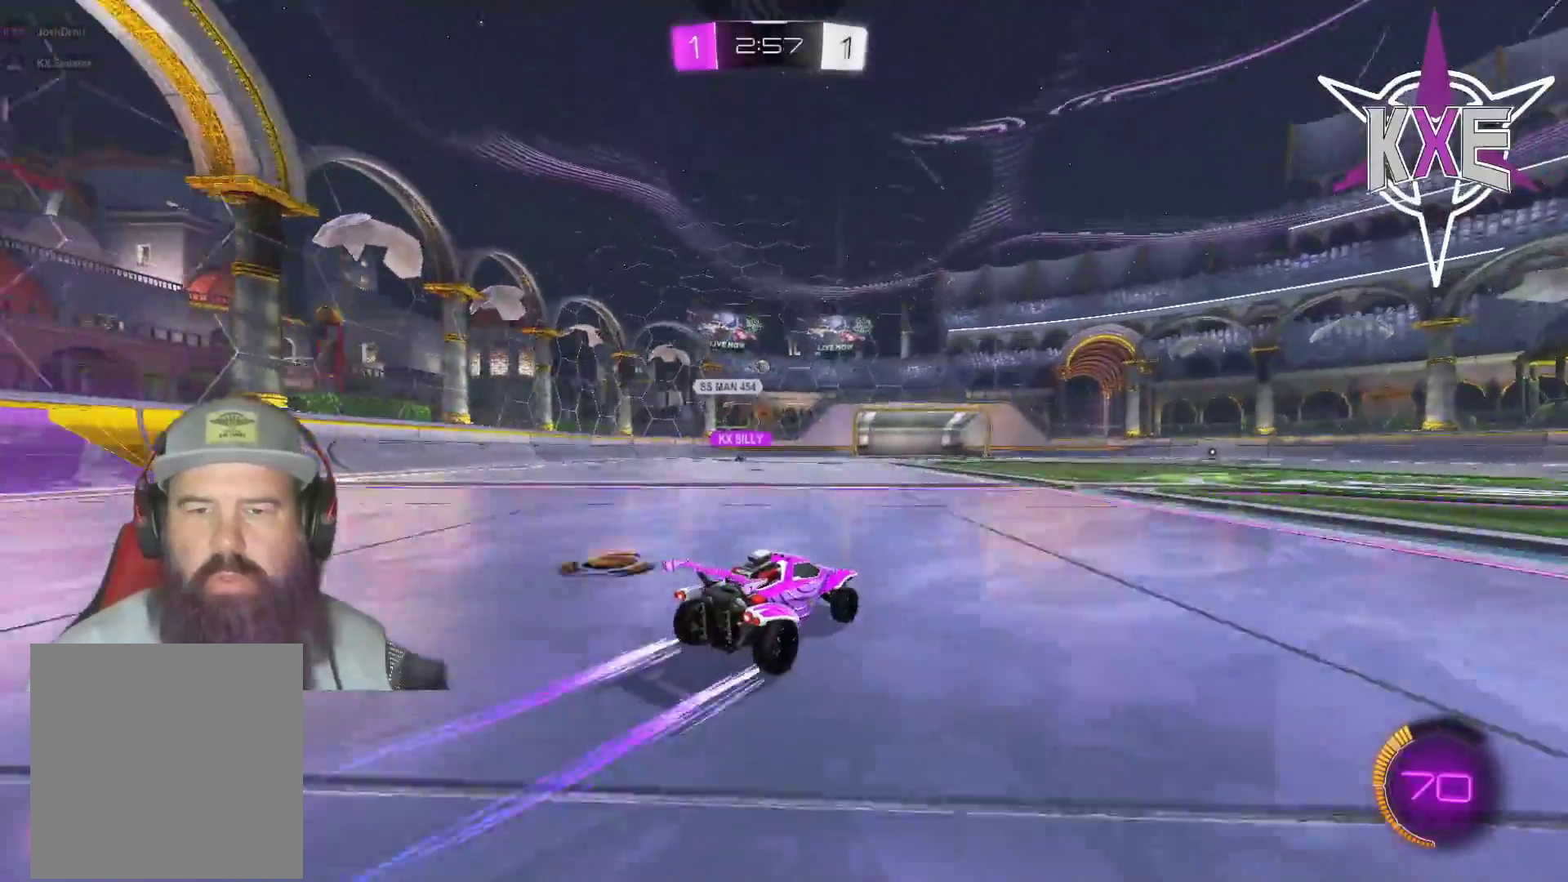
{"buttons": ["R2"], "left_stick": "center", "right_stick": "center", "events": [[50, "left_stick", "right"], [217, "left_stick", "center"]]}
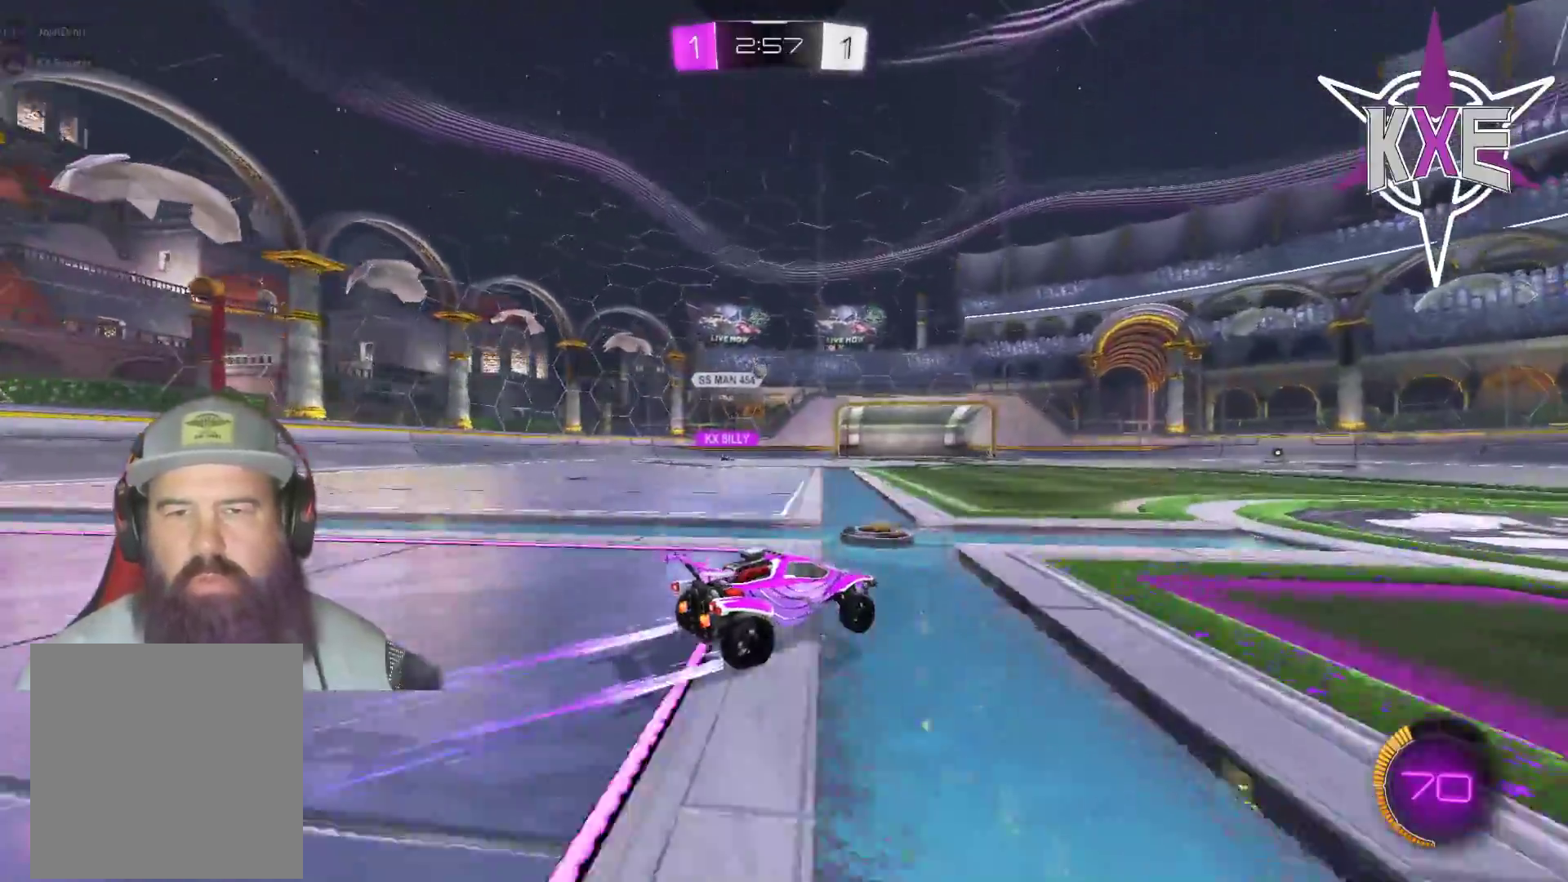
{"buttons": ["R2"], "left_stick": "left", "right_stick": "center", "events": [[483, "left_stick", "left"]]}
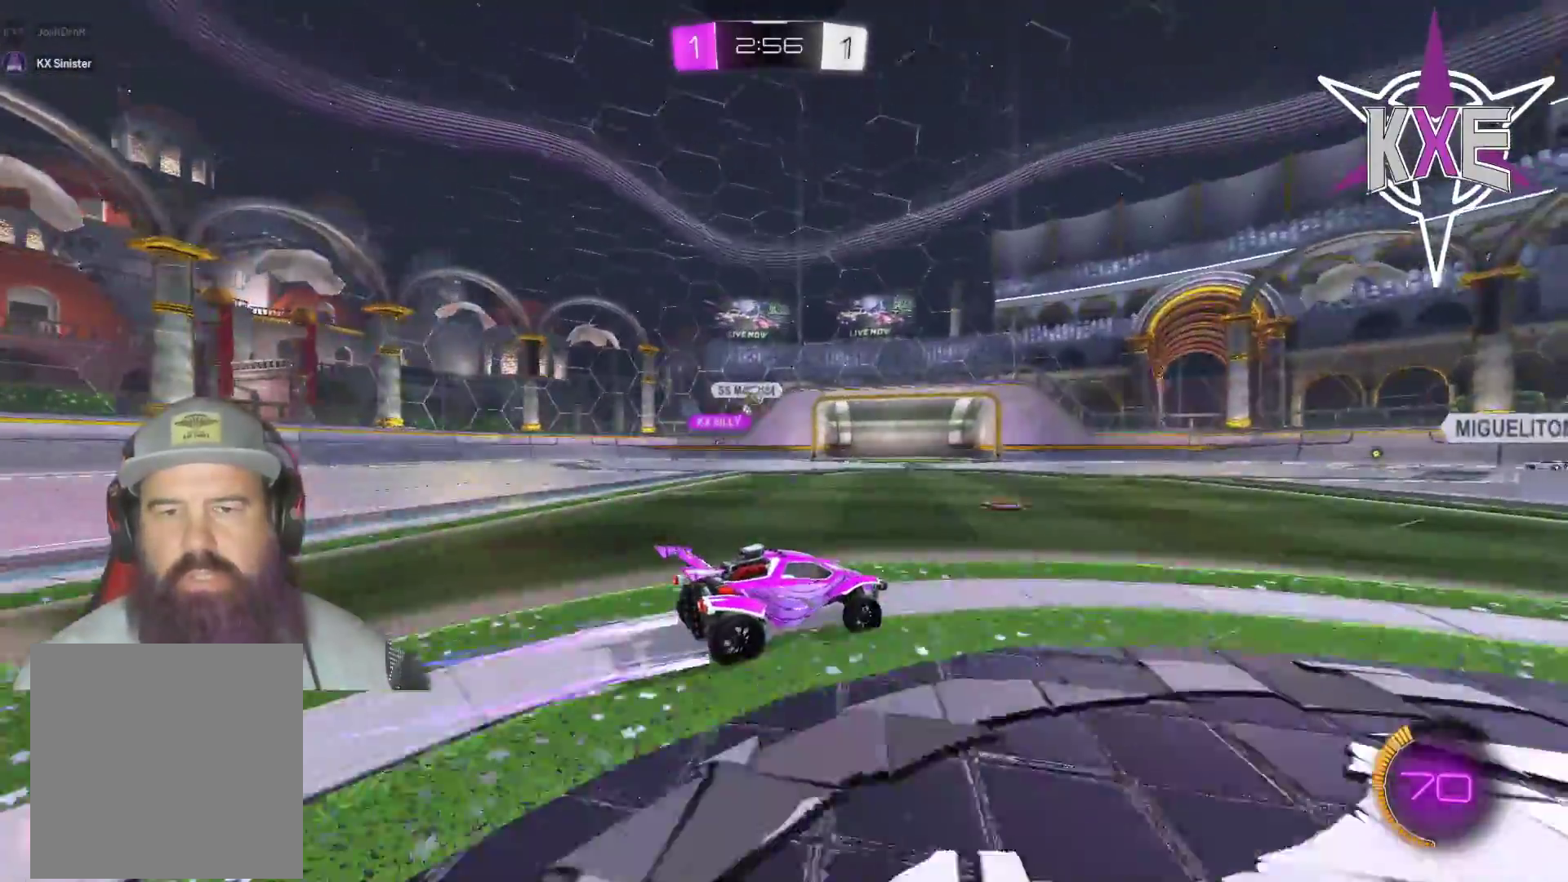
{"buttons": [], "left_stick": "center", "right_stick": "center", "events": [[83, "left_stick", "center"], [183, "R2", "up"], [183, "left_stick", "left"], [417, "left_stick", "center"]]}
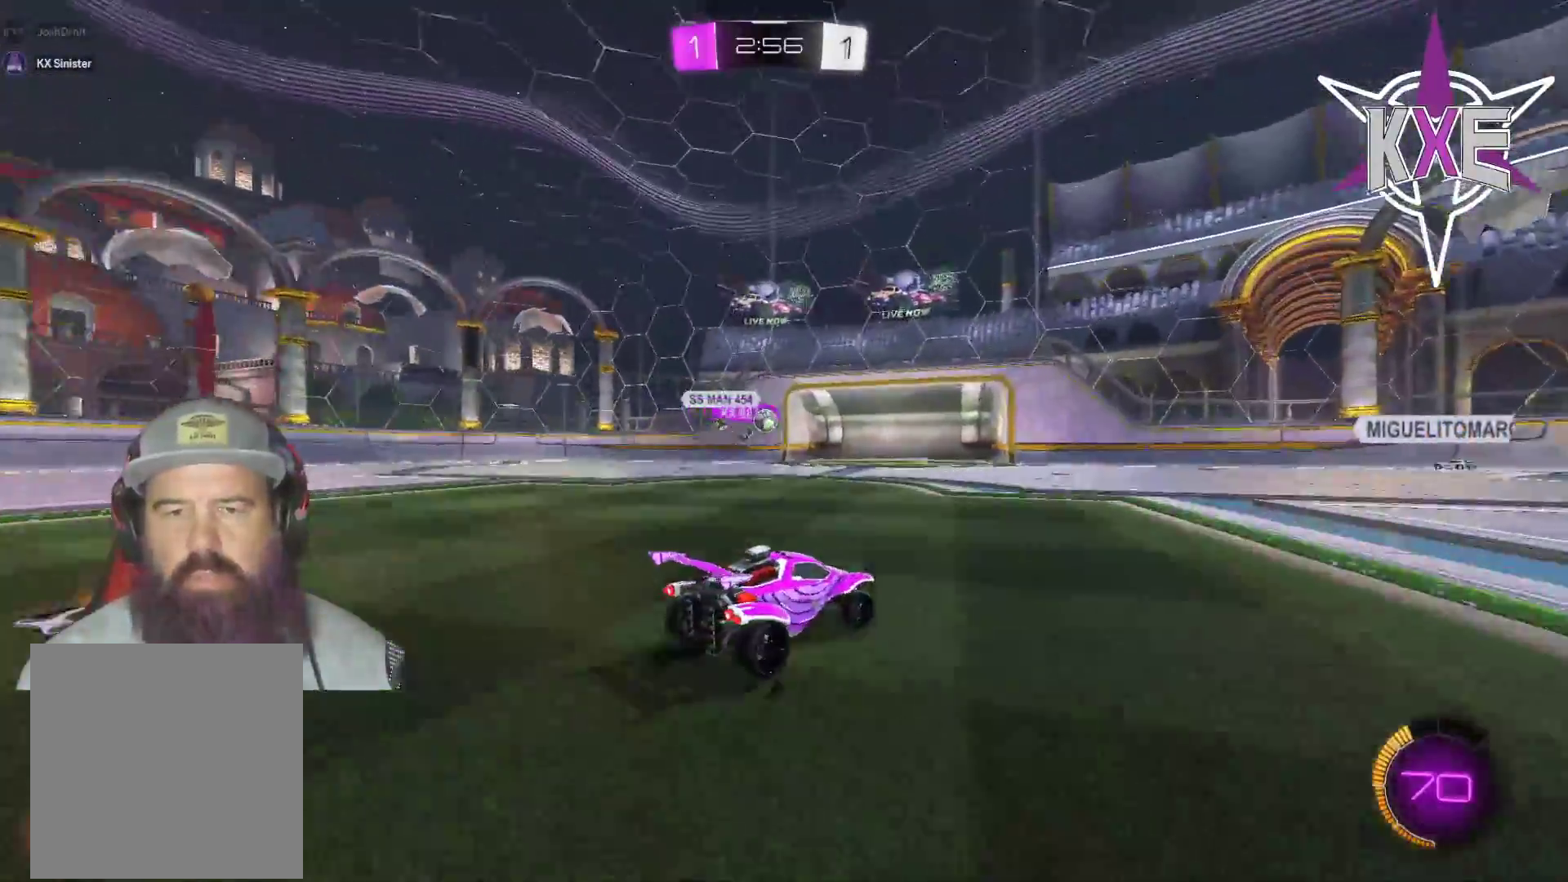
{"buttons": ["R1", "R2"], "left_stick": "left", "right_stick": "center", "events": [[200, "R2", "down"], [233, "R1", "down"], [467, "left_stick", "left"]]}
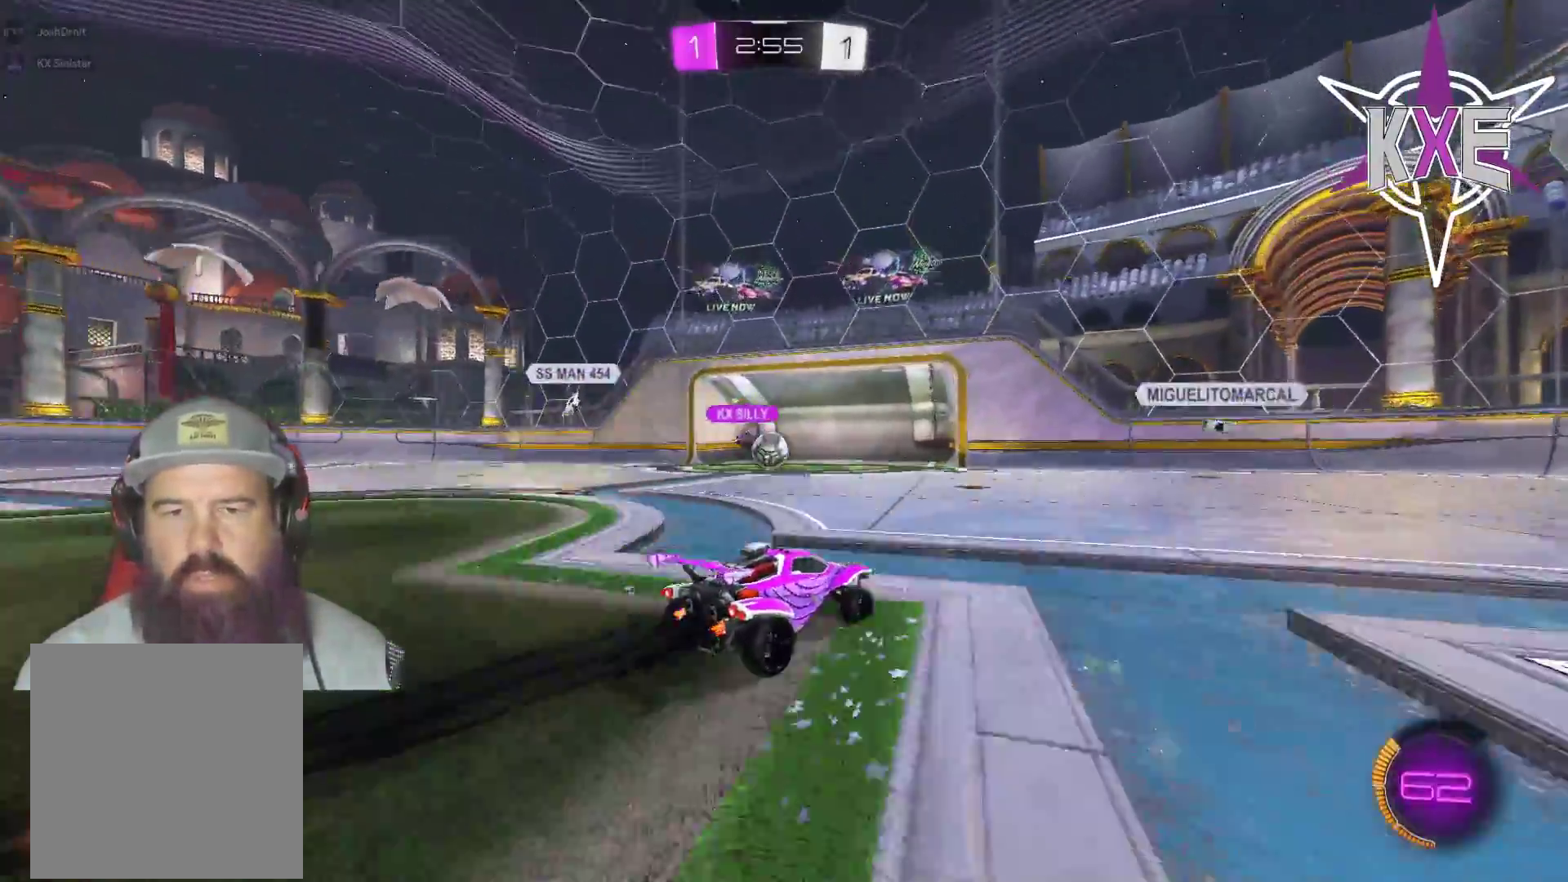
{"buttons": ["R1", "R2"], "left_stick": "right", "right_stick": "center", "events": [[133, "left_stick", "center"], [233, "CROSS", "down"], [267, "CIRCLE", "down"], [467, "CIRCLE", "up"], [467, "CROSS", "up"], [500, "left_stick", "right"]]}
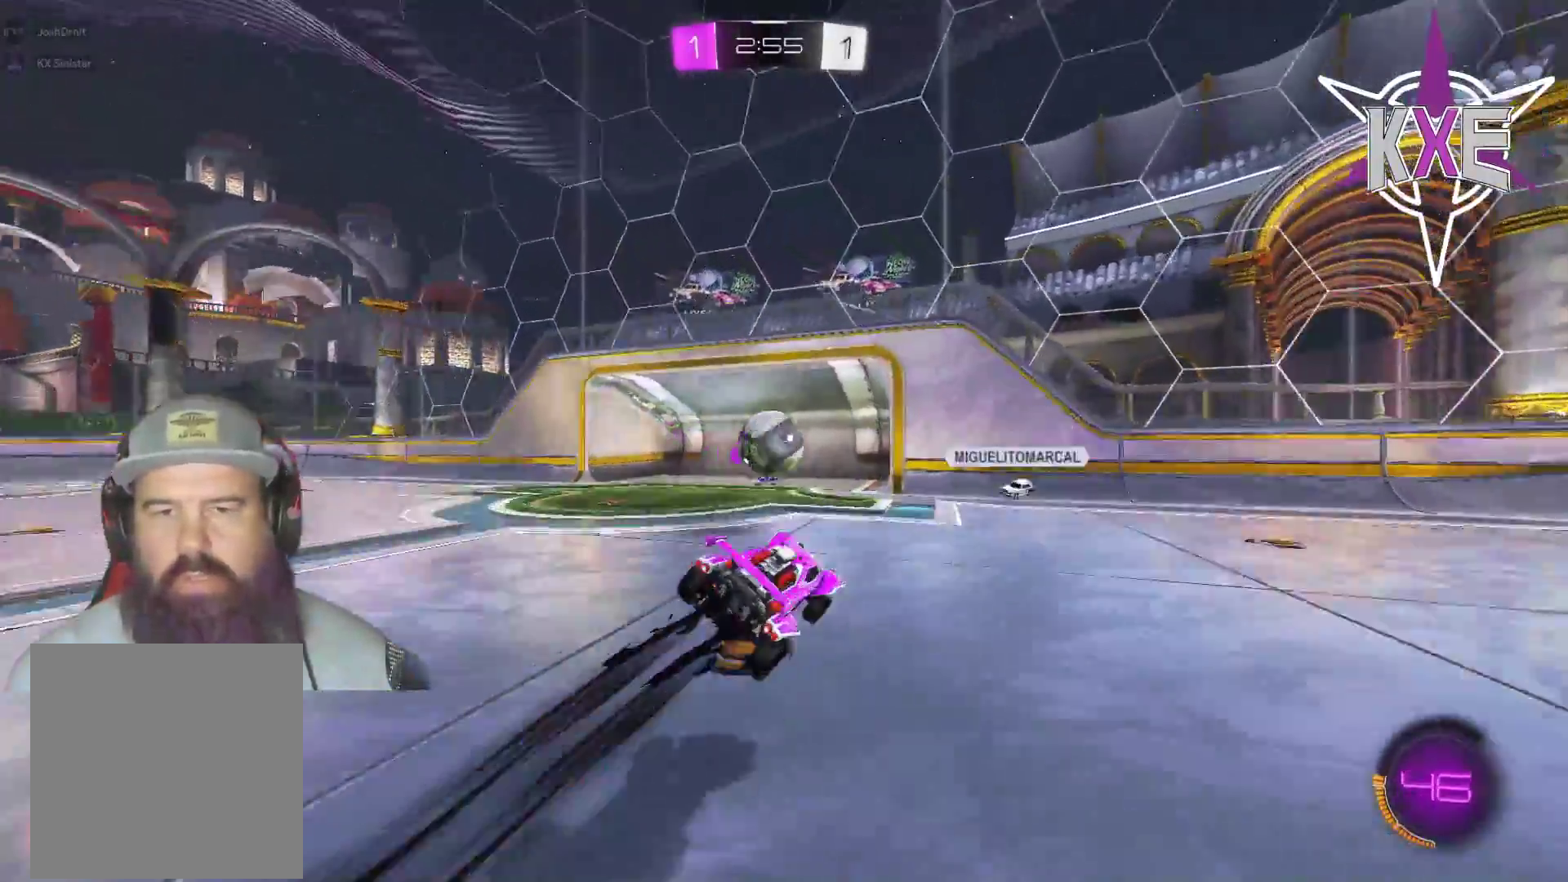
{"buttons": ["R2"], "left_stick": "up-right", "right_stick": "center", "events": [[83, "left_stick", "up-right"], [200, "CROSS", "down"], [467, "R1", "up"], [483, "CROSS", "up"]]}
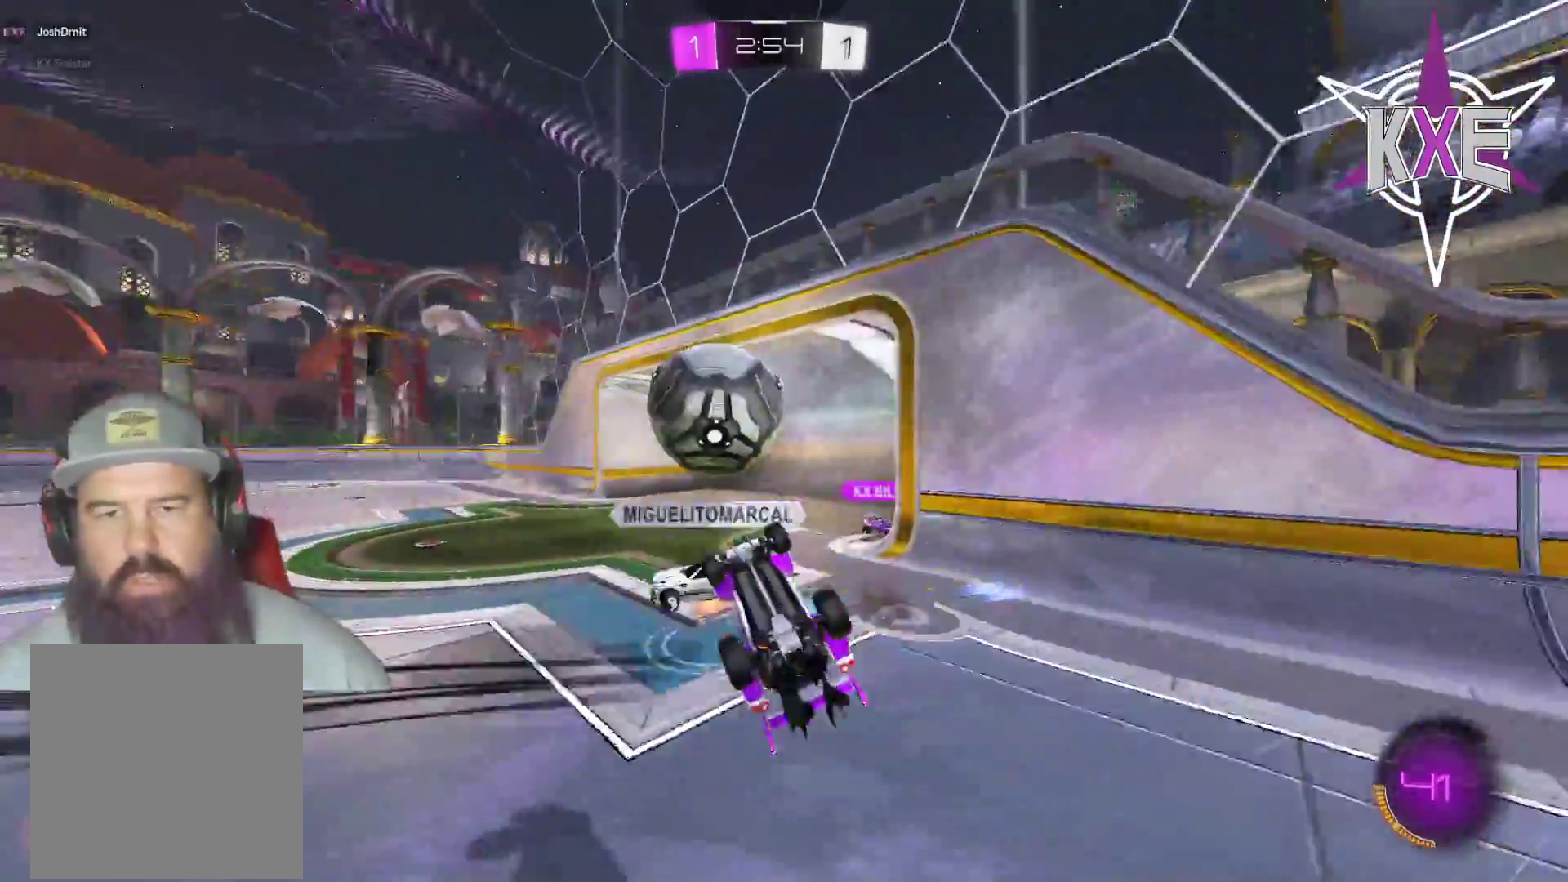
{"buttons": ["R2"], "left_stick": "right", "right_stick": "center", "events": [[67, "left_stick", "center"], [317, "left_stick", "right"]]}
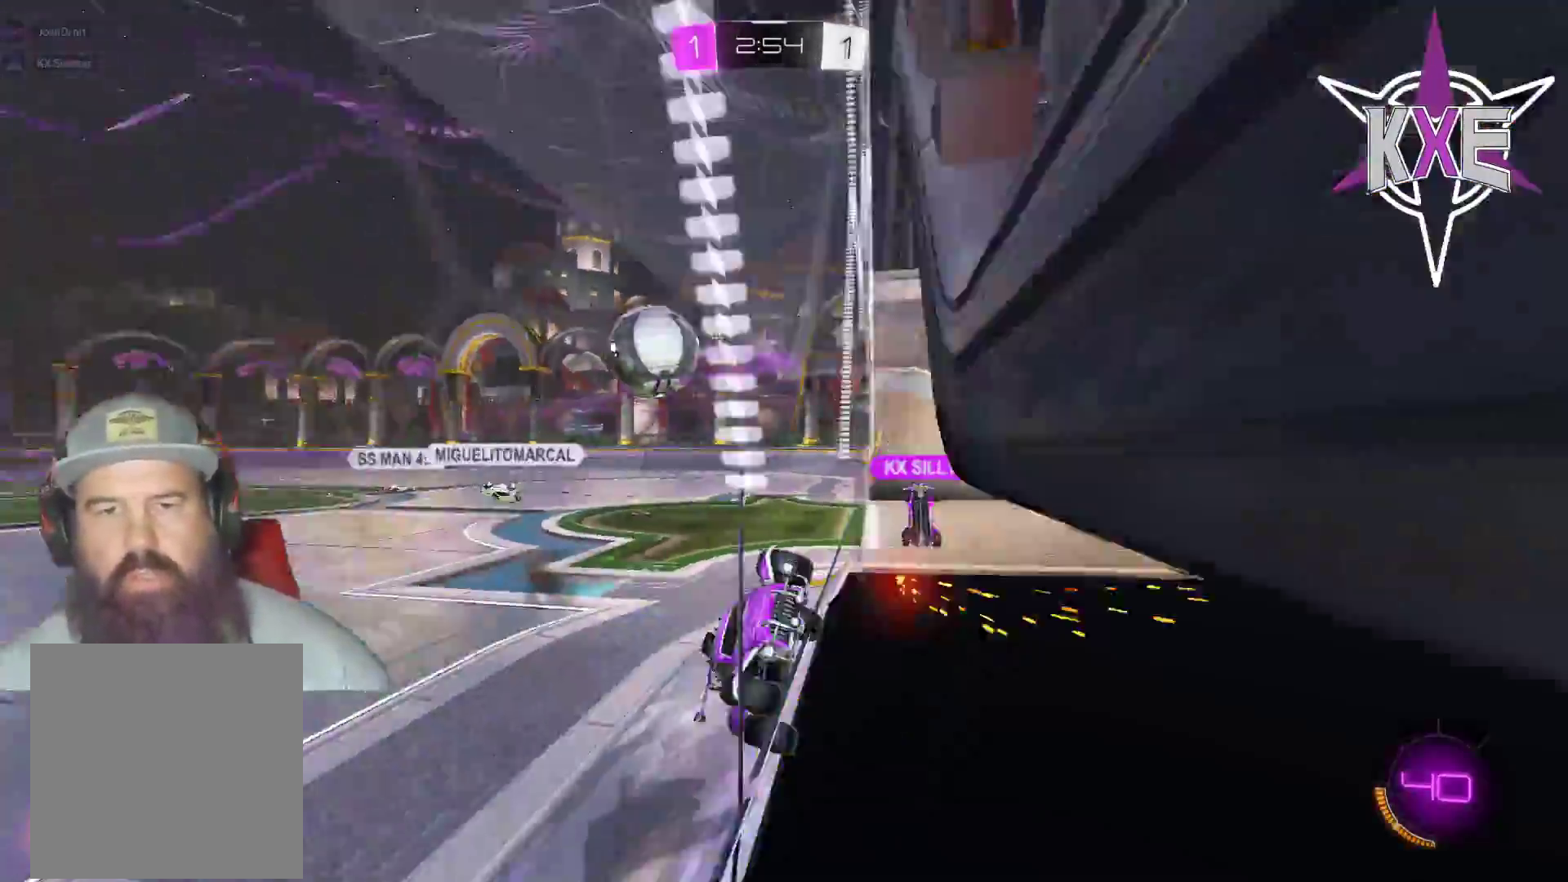
{"buttons": ["TRIANGLE", "R2", "L3"], "left_stick": "down-right", "right_stick": "center", "events": [[250, "left_stick", "down-right"], [300, "L3", "down"], [417, "TRIANGLE", "down"]]}
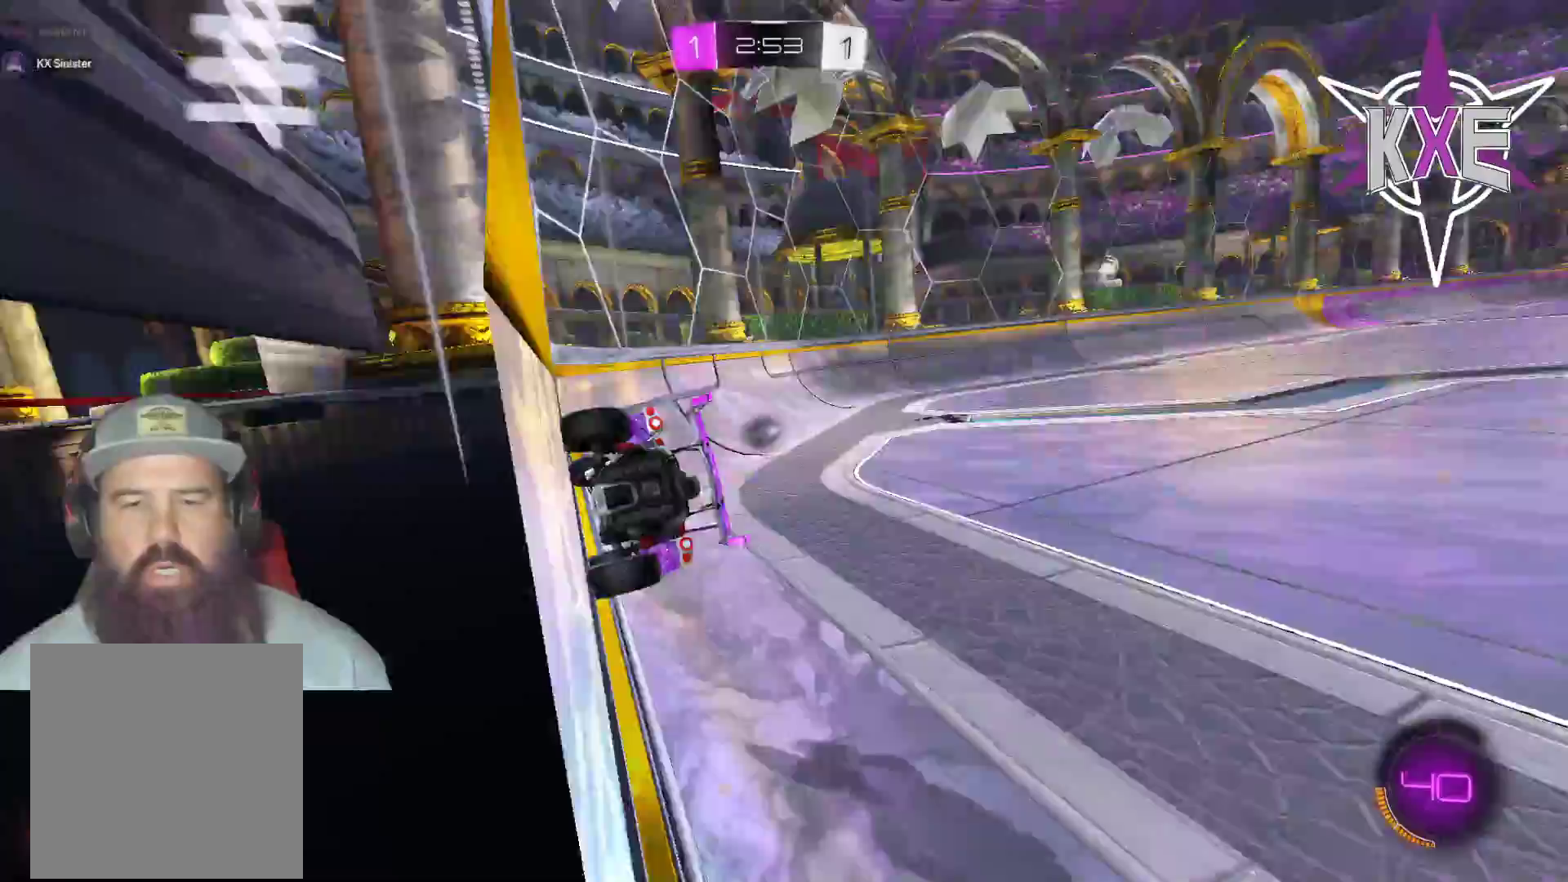
{"buttons": ["R1", "R2"], "left_stick": "right", "right_stick": "center", "events": [[17, "TRIANGLE", "up"], [67, "R1", "down"], [267, "L3", "up"], [333, "left_stick", "center"], [483, "left_stick", "right"]]}
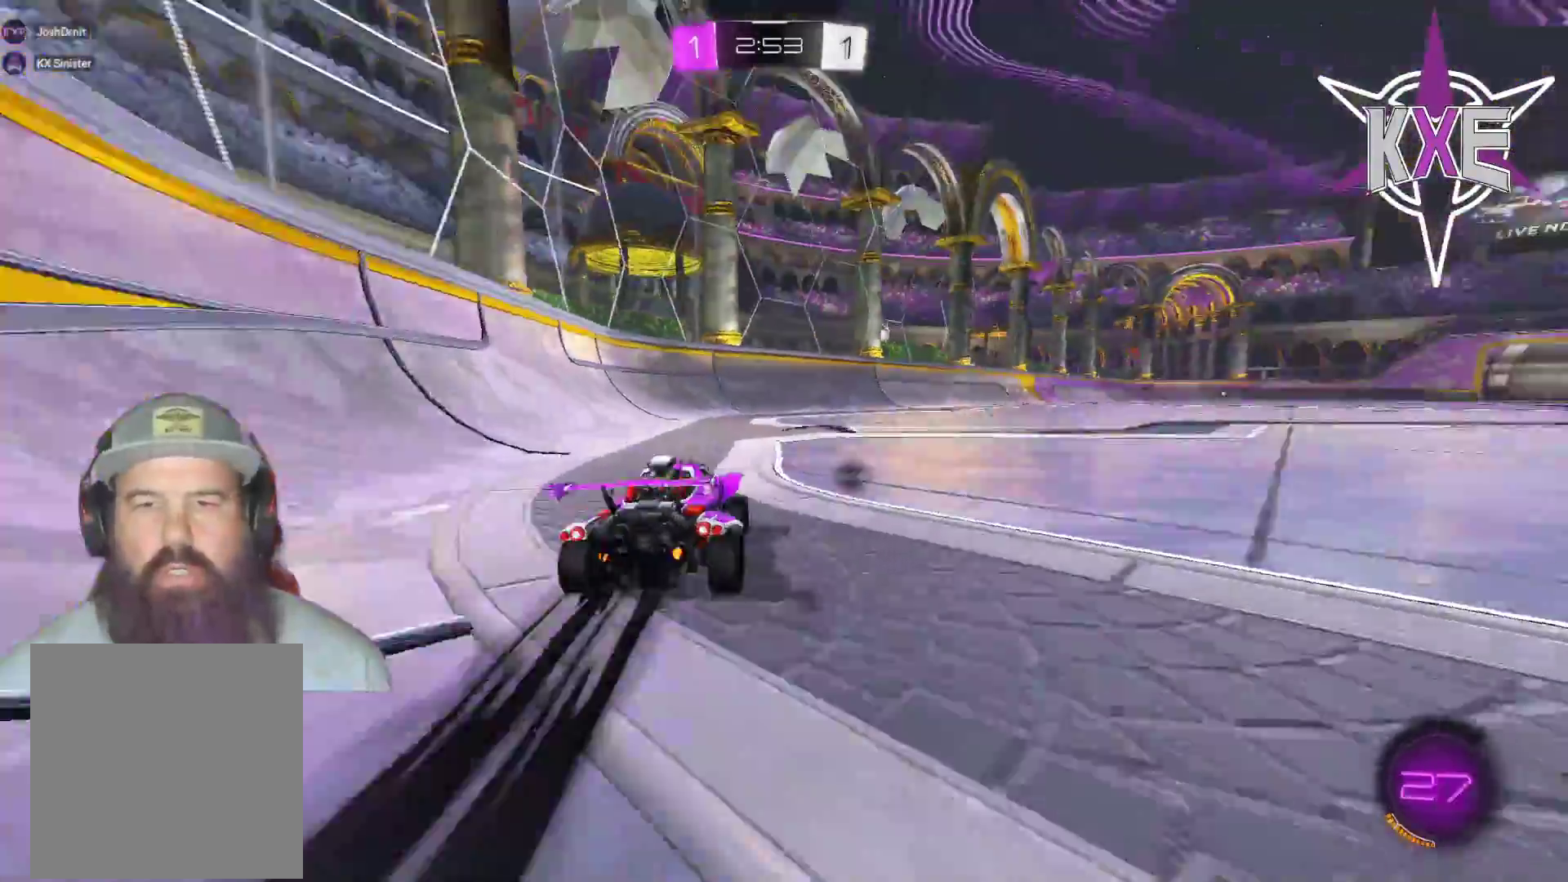
{"buttons": ["CROSS", "R1", "R2"], "left_stick": "up", "right_stick": "center", "events": [[83, "L3", "down"], [250, "L3", "up"], [300, "left_stick", "up"], [317, "CROSS", "down"], [400, "CROSS", "up"], [467, "CROSS", "down"]]}
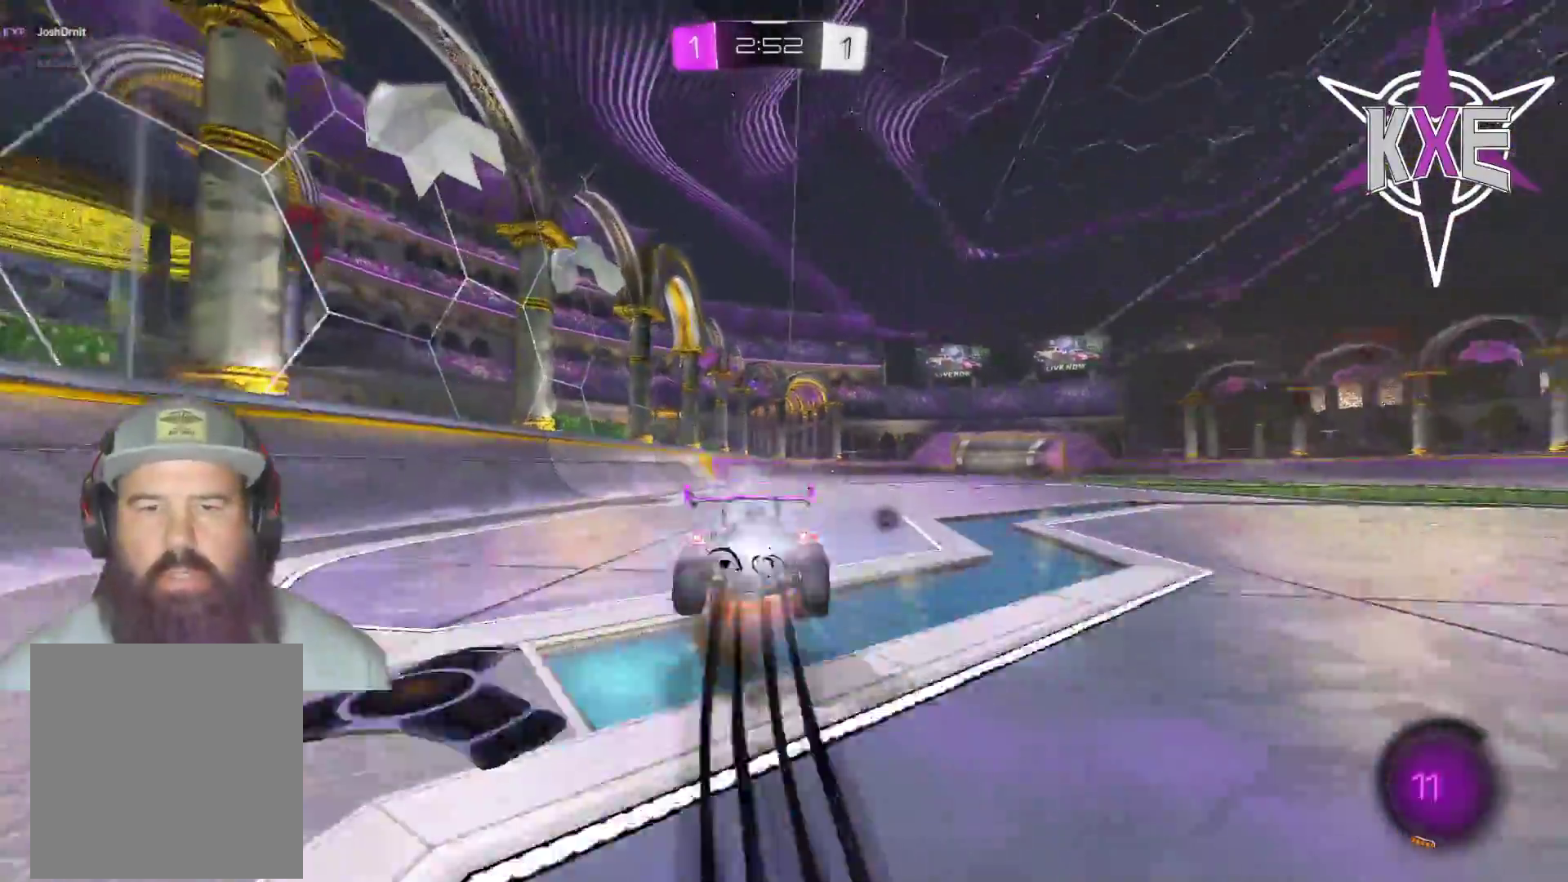
{"buttons": ["R2"], "left_stick": "center", "right_stick": "center", "events": [[100, "CROSS", "up"], [167, "R1", "up"], [167, "left_stick", "center"], [283, "TRIANGLE", "down"], [383, "TRIANGLE", "up"]]}
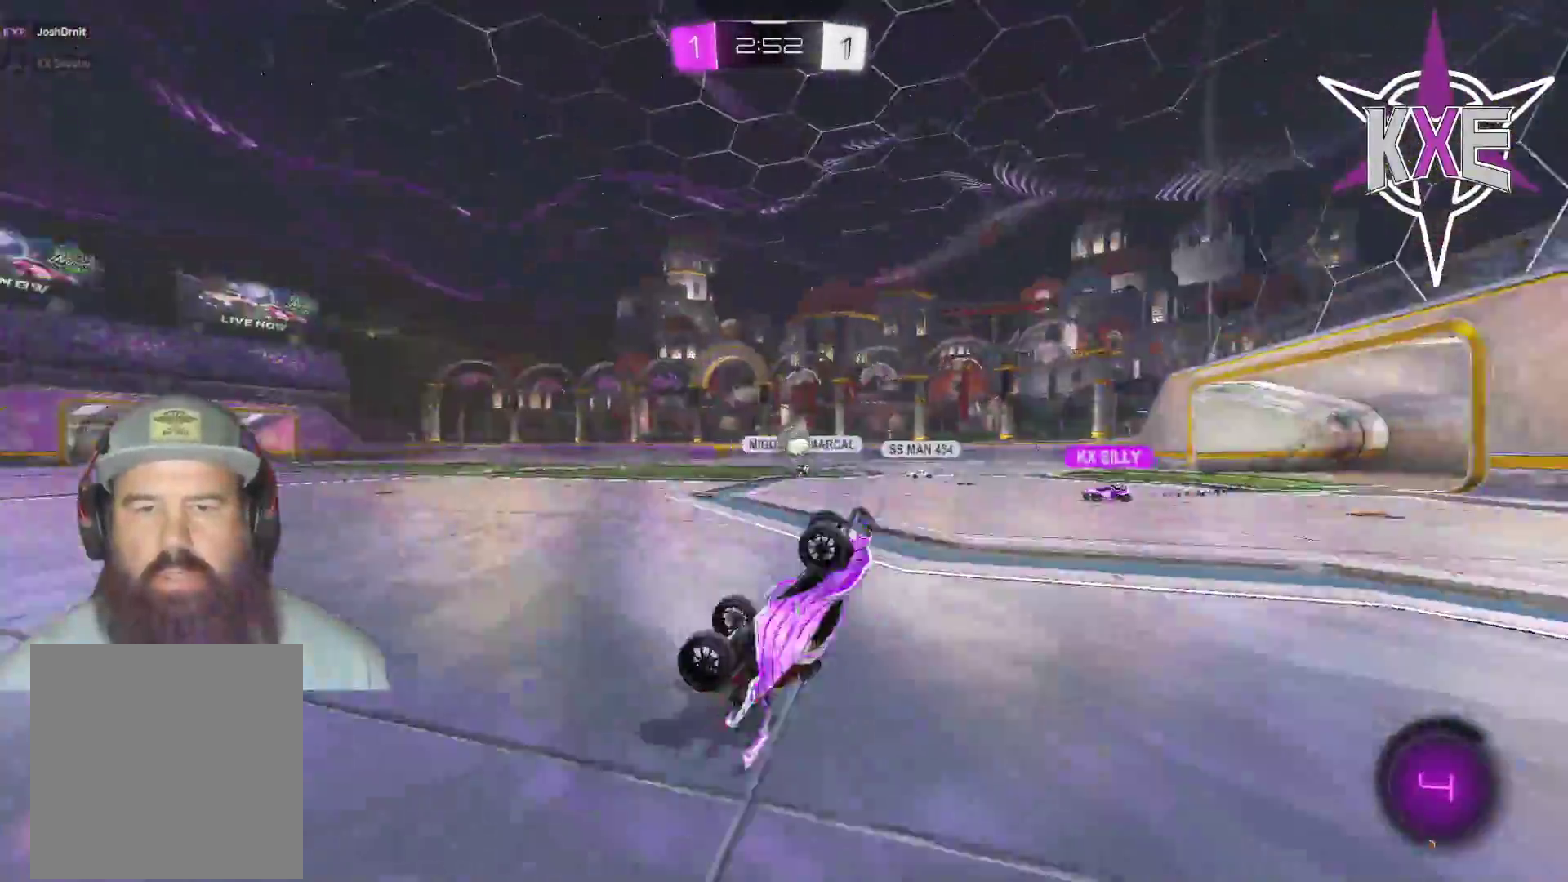
{"buttons": ["R2"], "left_stick": "center", "right_stick": "center", "events": []}
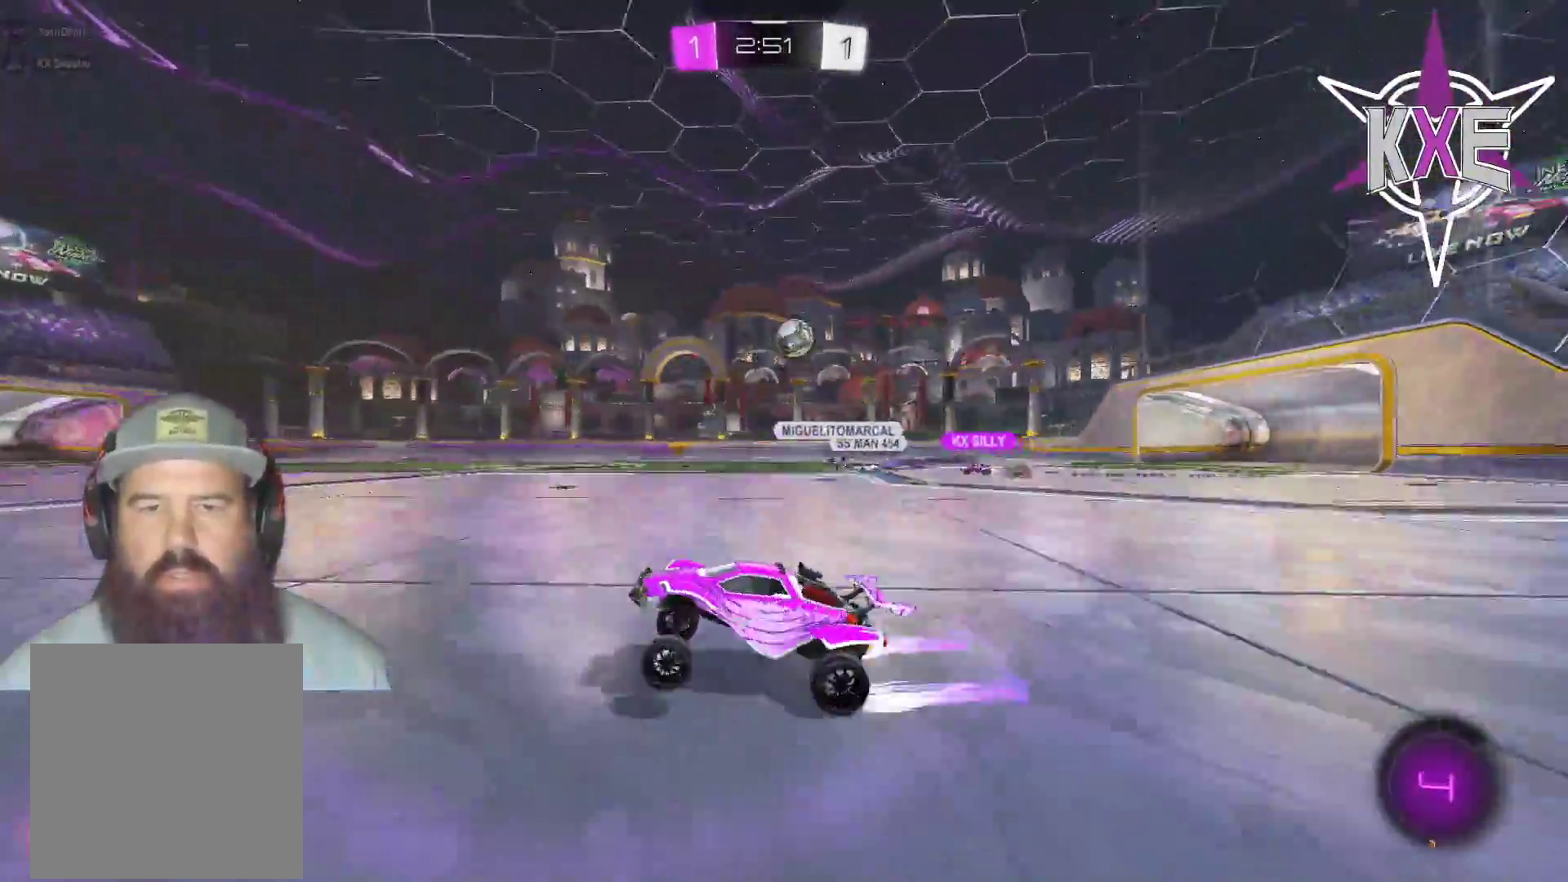
{"buttons": ["R2"], "left_stick": "center", "right_stick": "center", "events": [[333, "TRIANGLE", "down"], [417, "TRIANGLE", "up"]]}
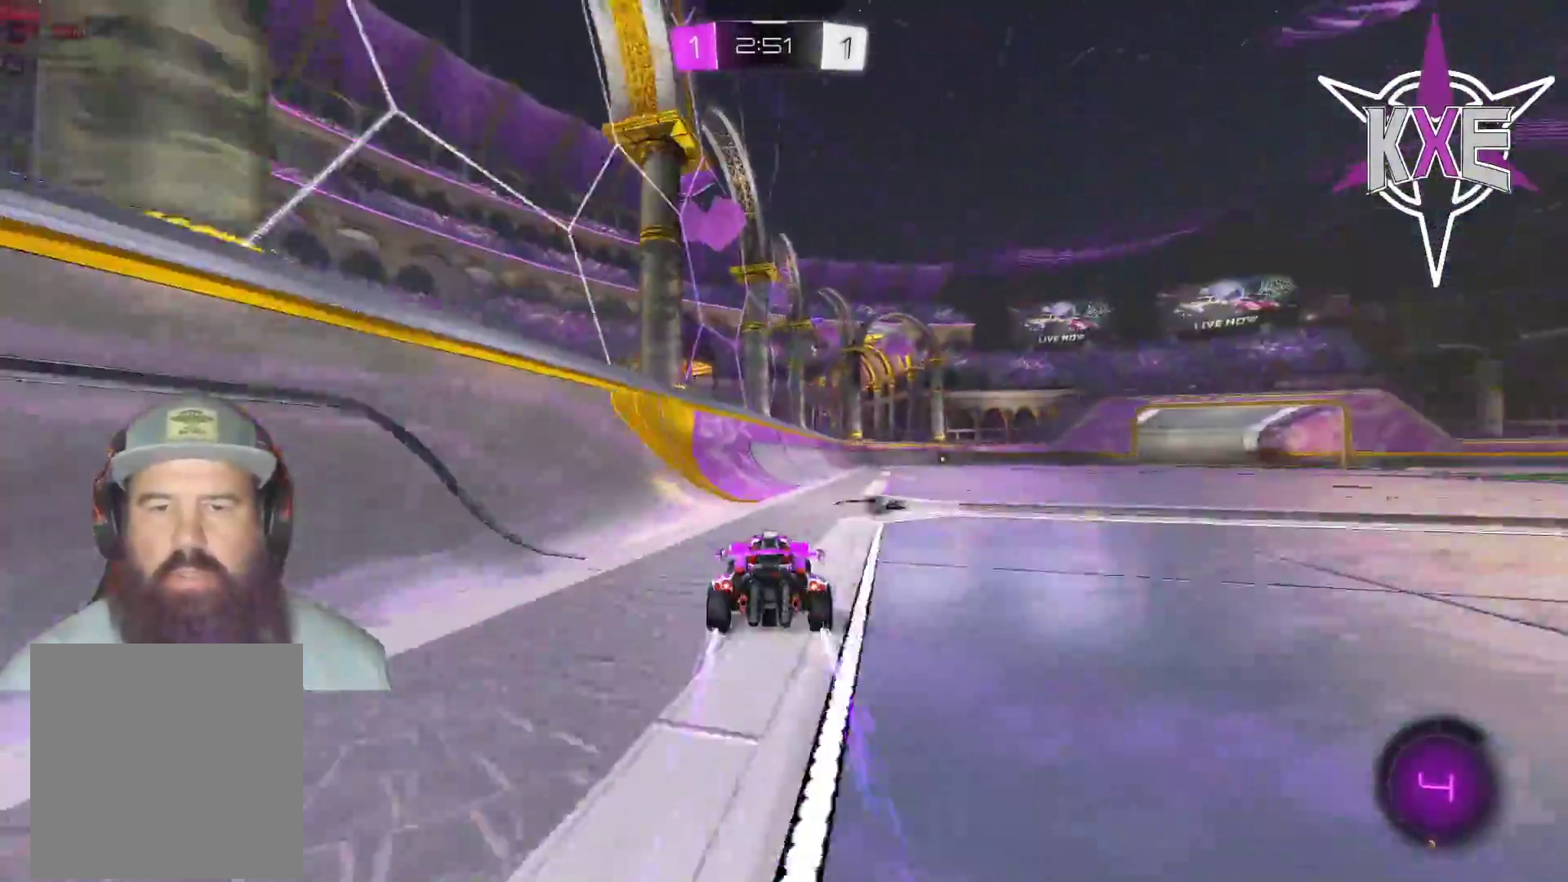
{"buttons": ["R2"], "left_stick": "center", "right_stick": "center", "events": [[183, "left_stick", "right"], [383, "left_stick", "center"]]}
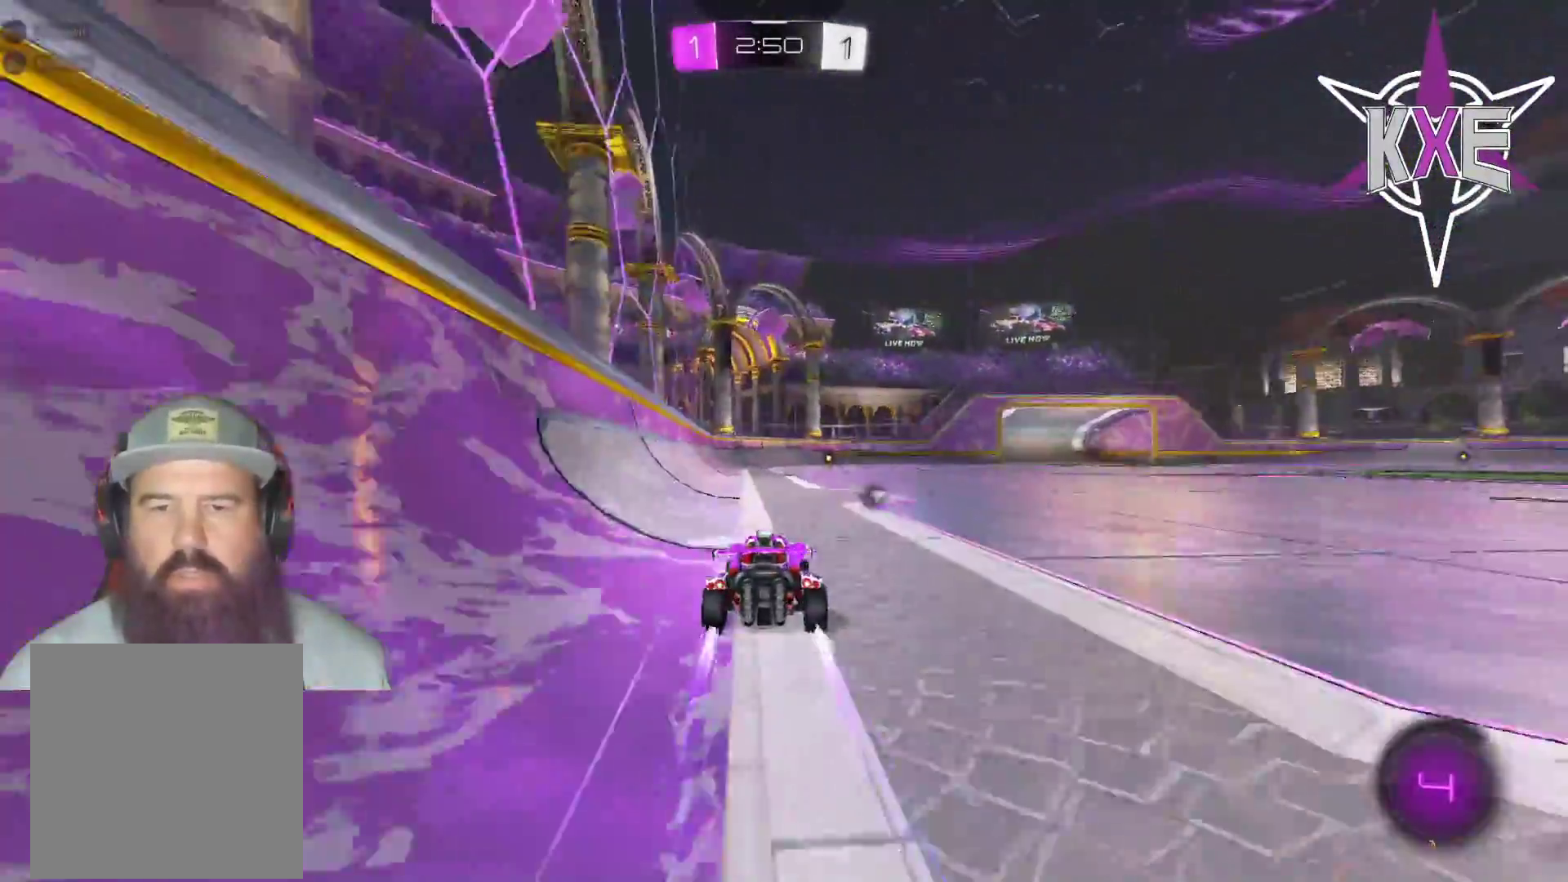
{"buttons": ["R2"], "left_stick": "center", "right_stick": "center", "events": []}
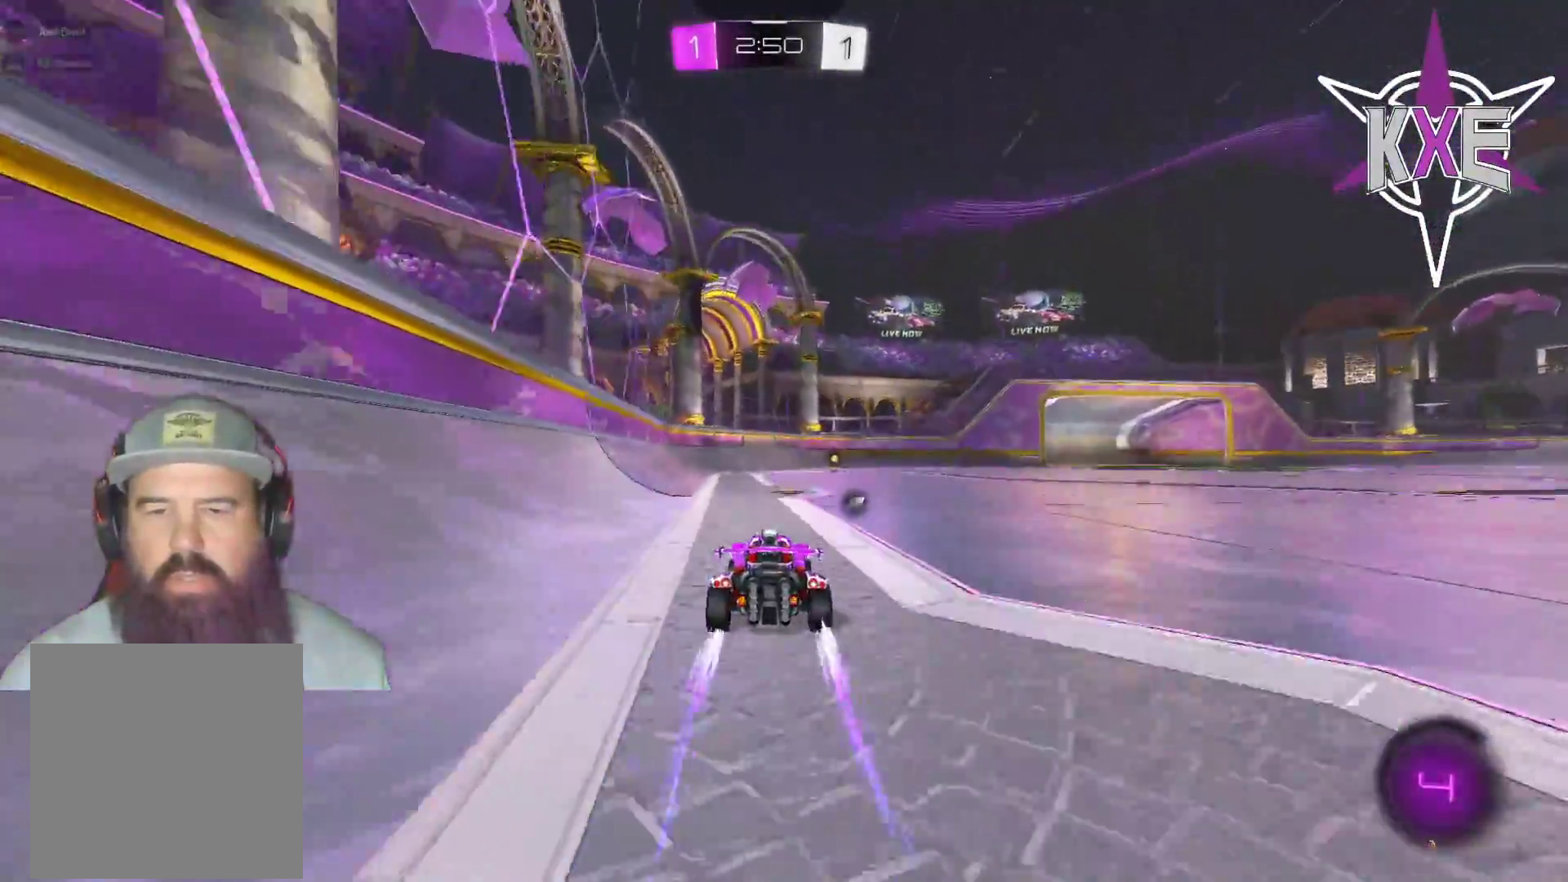
{"buttons": ["R2"], "left_stick": "right", "right_stick": "center", "events": [[17, "left_stick", "right"], [100, "left_stick", "center"], [500, "left_stick", "right"]]}
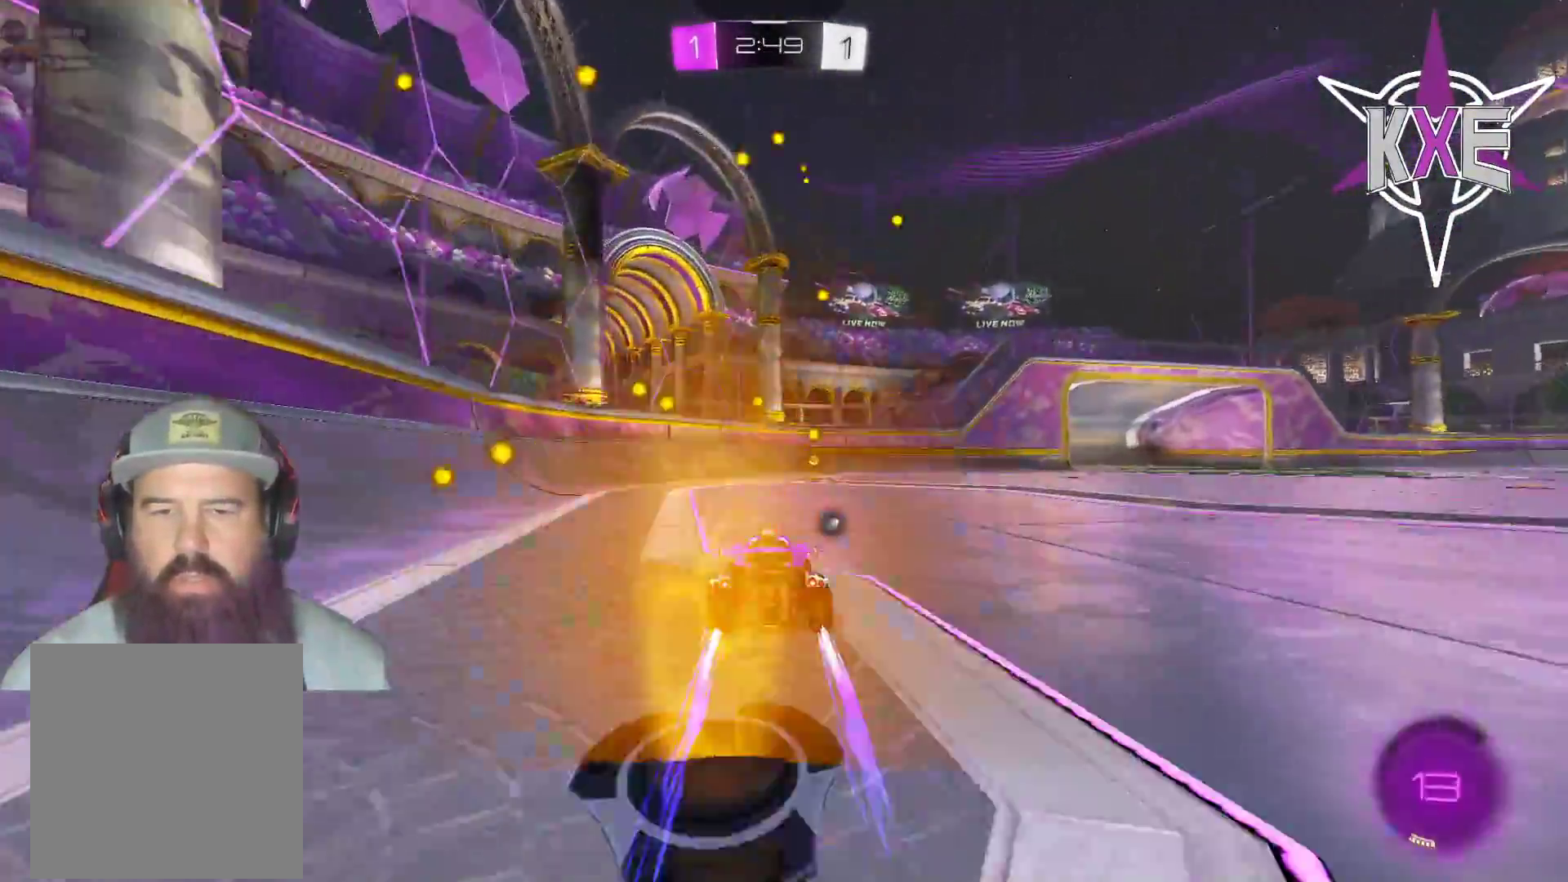
{"buttons": ["R2"], "left_stick": "center", "right_stick": "center", "events": [[67, "left_stick", "center"], [333, "TRIANGLE", "down"], [400, "TRIANGLE", "up"]]}
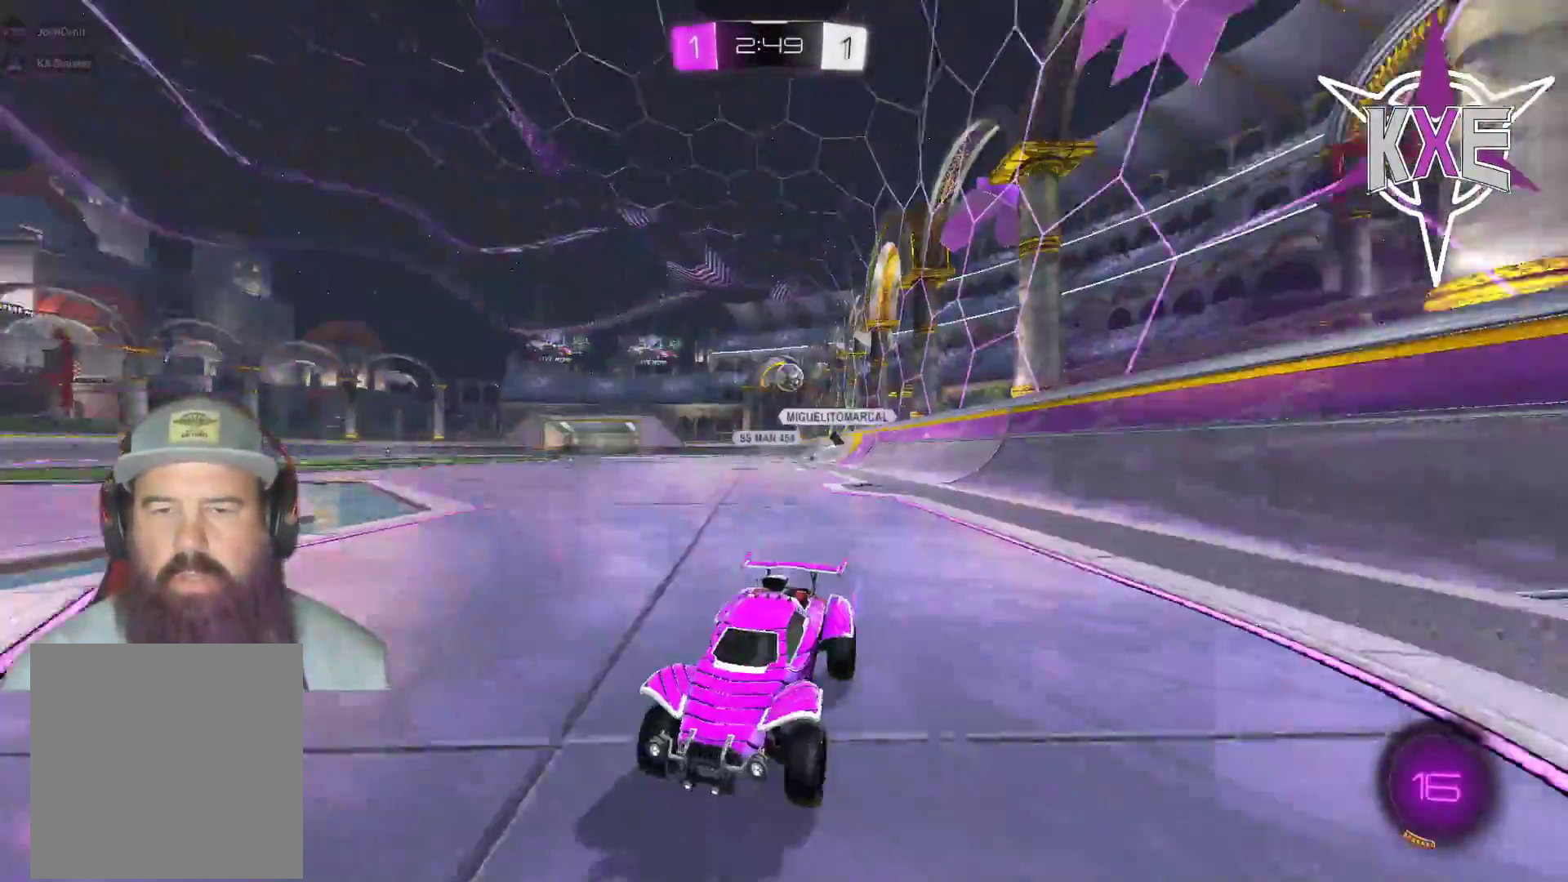
{"buttons": ["R2"], "left_stick": "right", "right_stick": "center", "events": [[33, "left_stick", "right"], [117, "L1", "down"], [133, "R2", "up"], [233, "L1", "up"], [300, "L1", "down"], [300, "R2", "down"], [483, "L1", "up"]]}
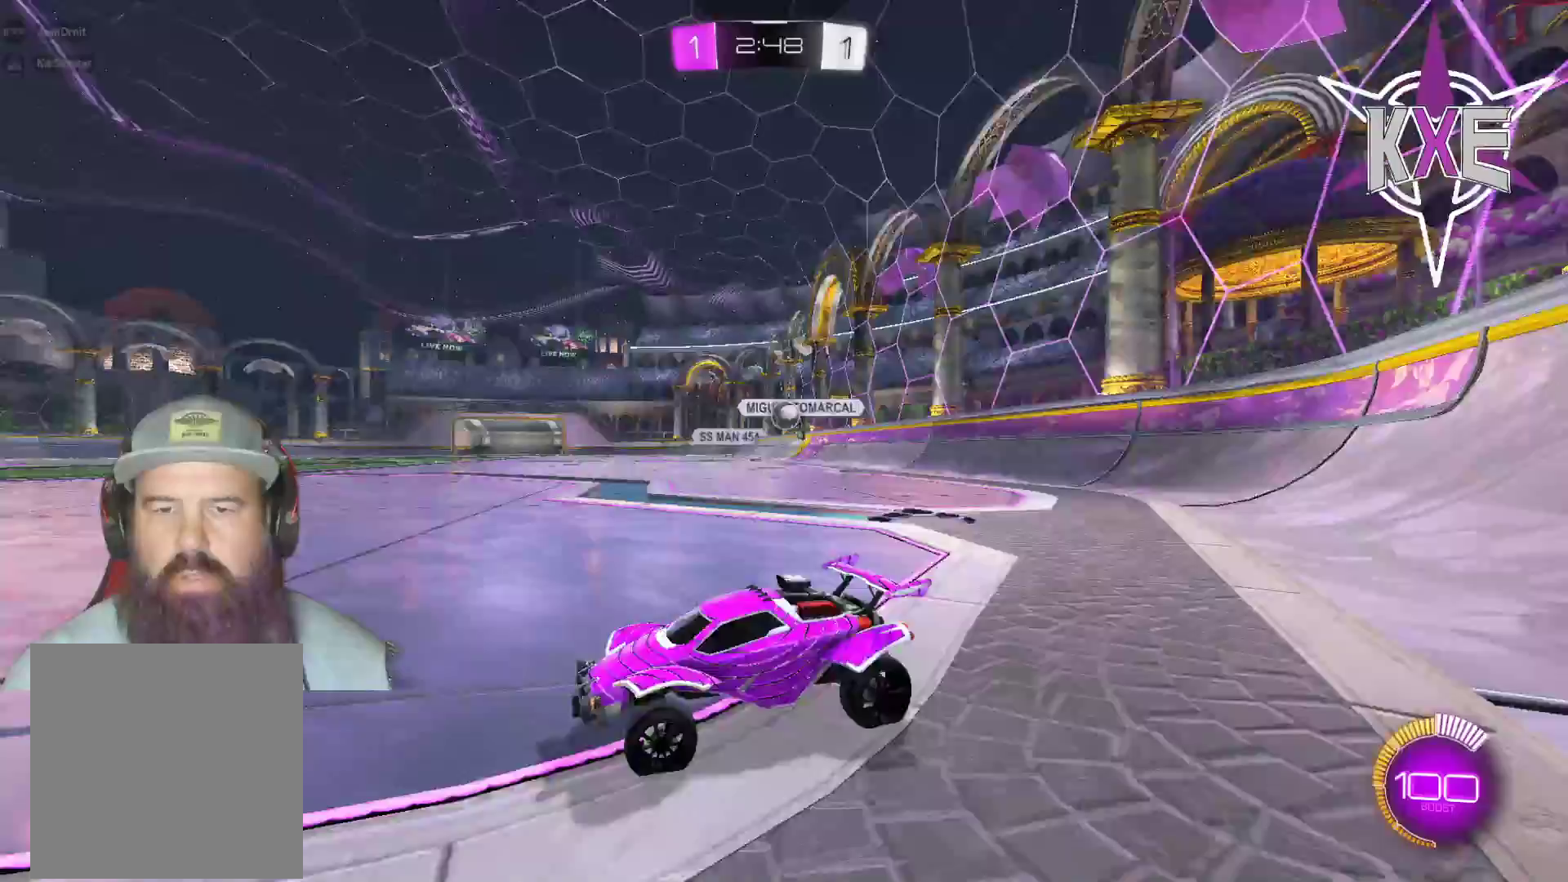
{"buttons": ["L2", "L3"], "left_stick": "down", "right_stick": "center", "events": [[150, "L2", "down"], [150, "L3", "down"], [150, "R2", "up"], [150, "left_stick", "down-right"], [417, "left_stick", "down"]]}
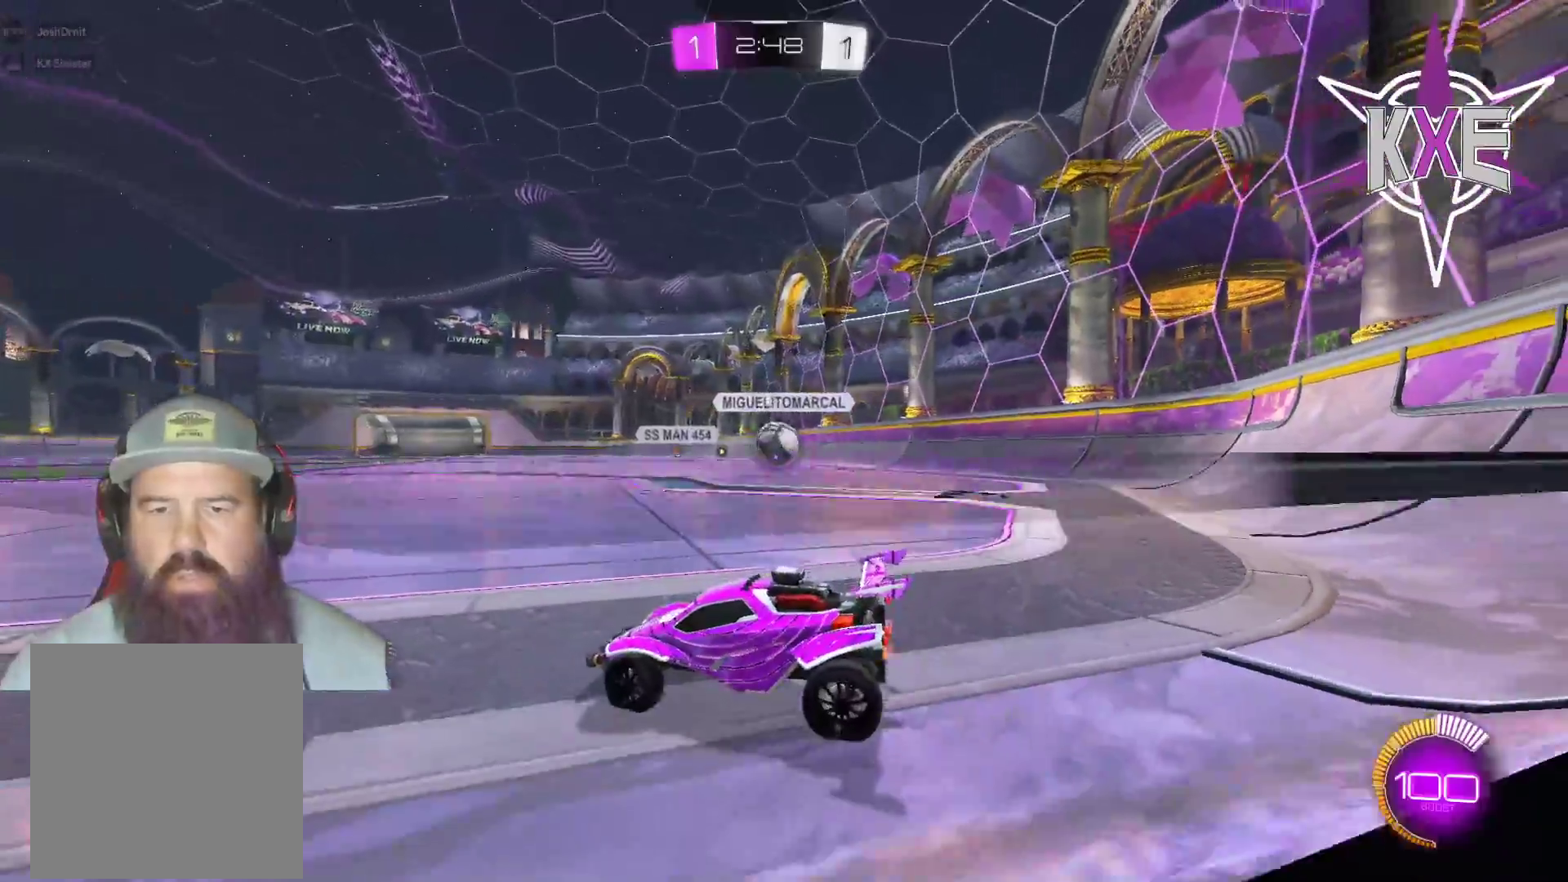
{"buttons": ["R2"], "left_stick": "up-right", "right_stick": "center", "events": [[50, "CROSS", "down"], [50, "R2", "down"], [167, "CROSS", "up"], [200, "L2", "up"], [383, "L3", "up"], [400, "left_stick", "up-right"]]}
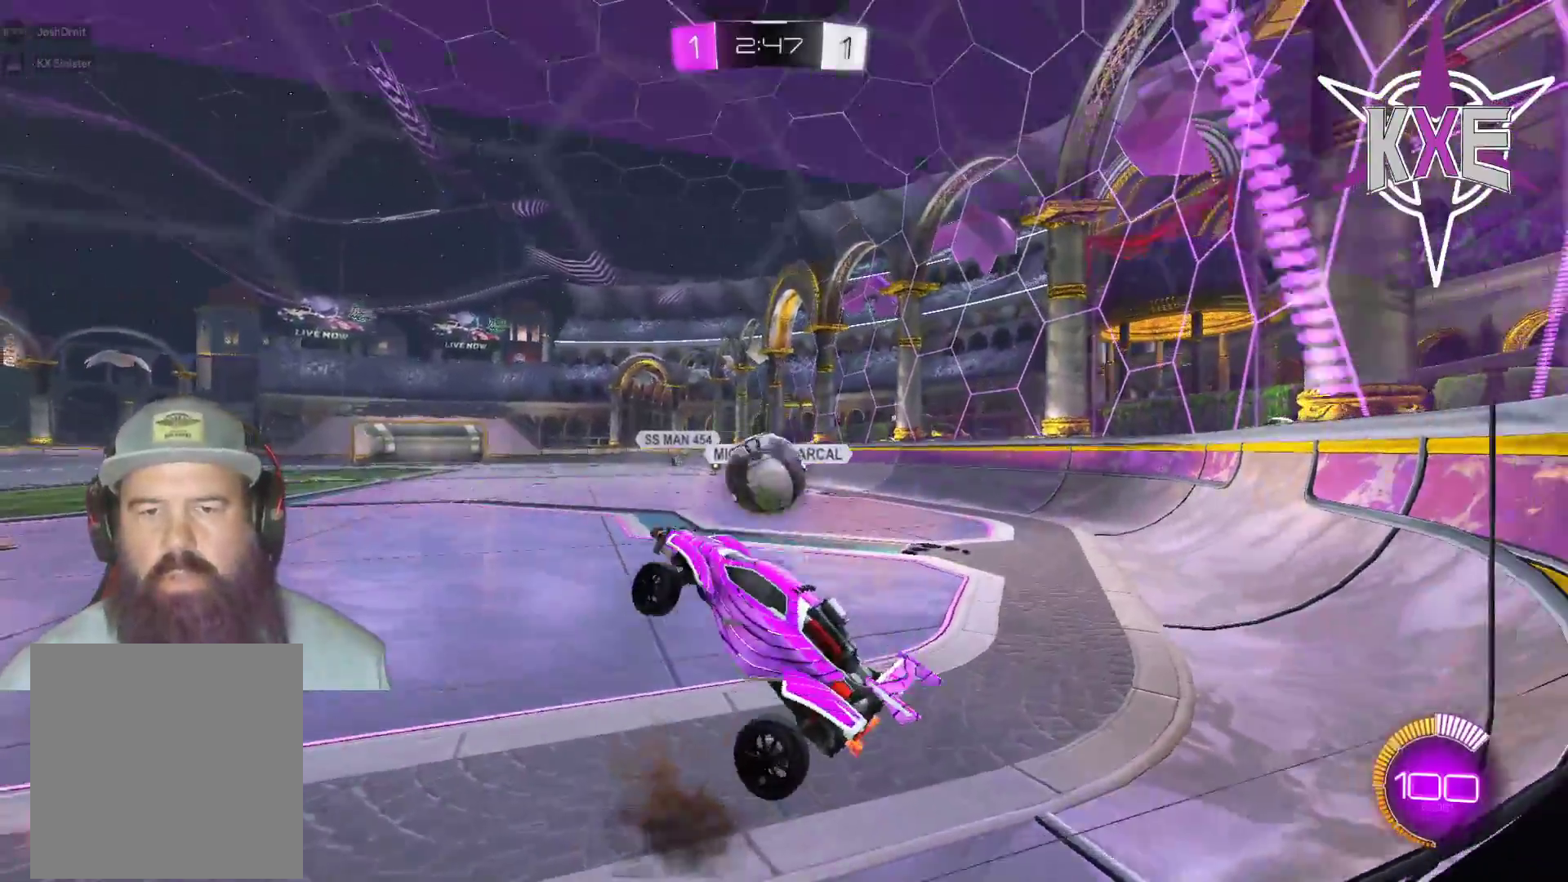
{"buttons": ["CROSS", "R2"], "left_stick": "up", "right_stick": "center", "events": [[217, "left_stick", "up"], [333, "CROSS", "down"]]}
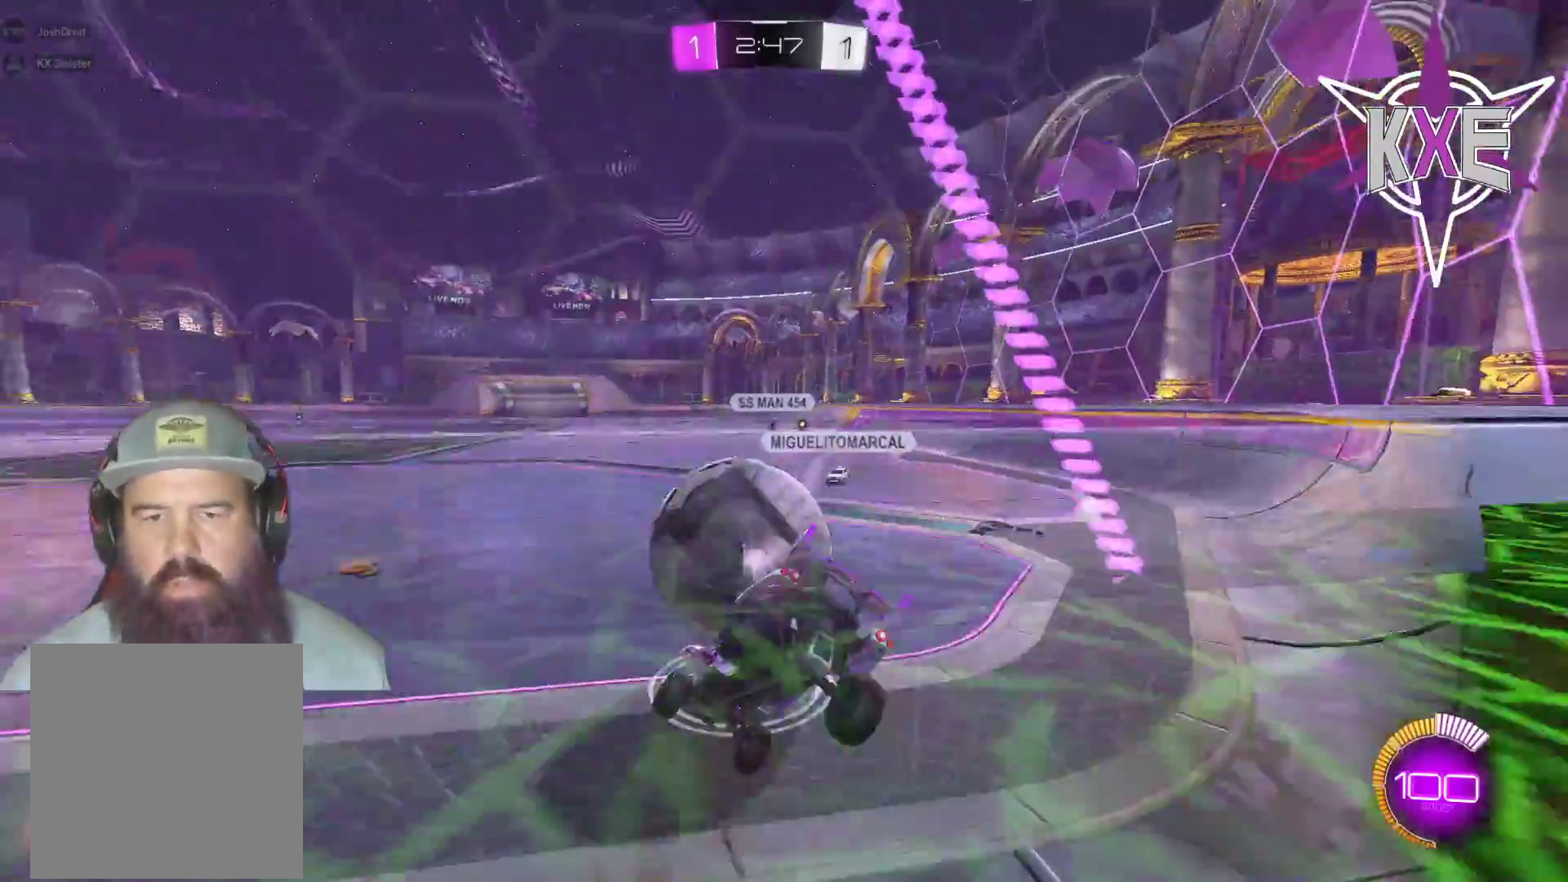
{"buttons": ["R2", "L3"], "left_stick": "up-left", "right_stick": "center", "events": [[100, "CROSS", "up"], [133, "left_stick", "up-left"], [283, "L3", "down"]]}
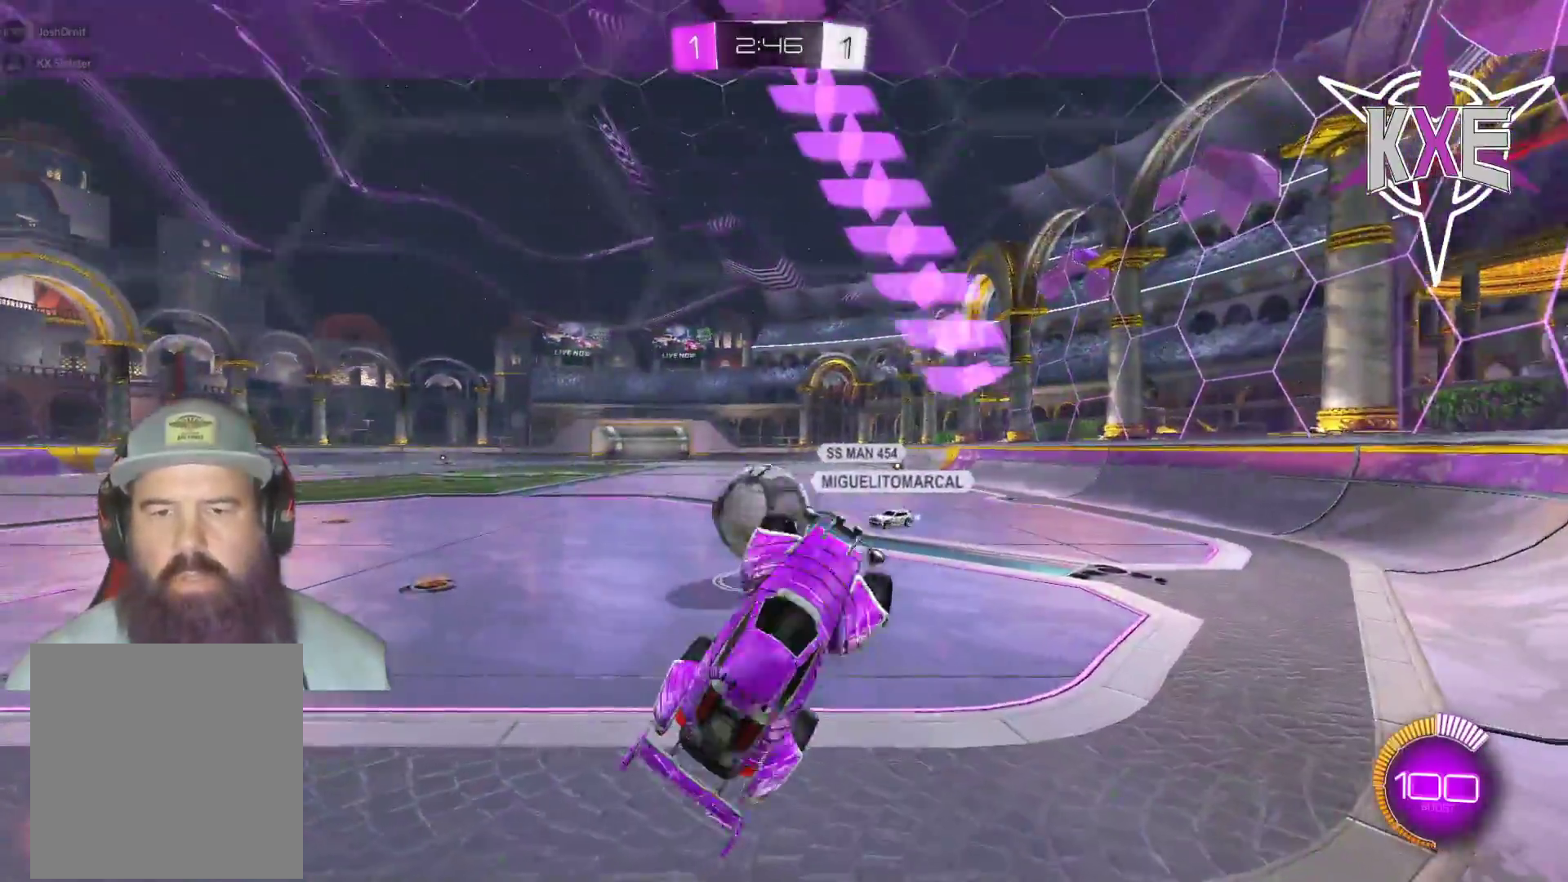
{"buttons": ["R2"], "left_stick": "center", "right_stick": "center", "events": [[50, "L3", "up"], [300, "left_stick", "up"], [400, "left_stick", "center"]]}
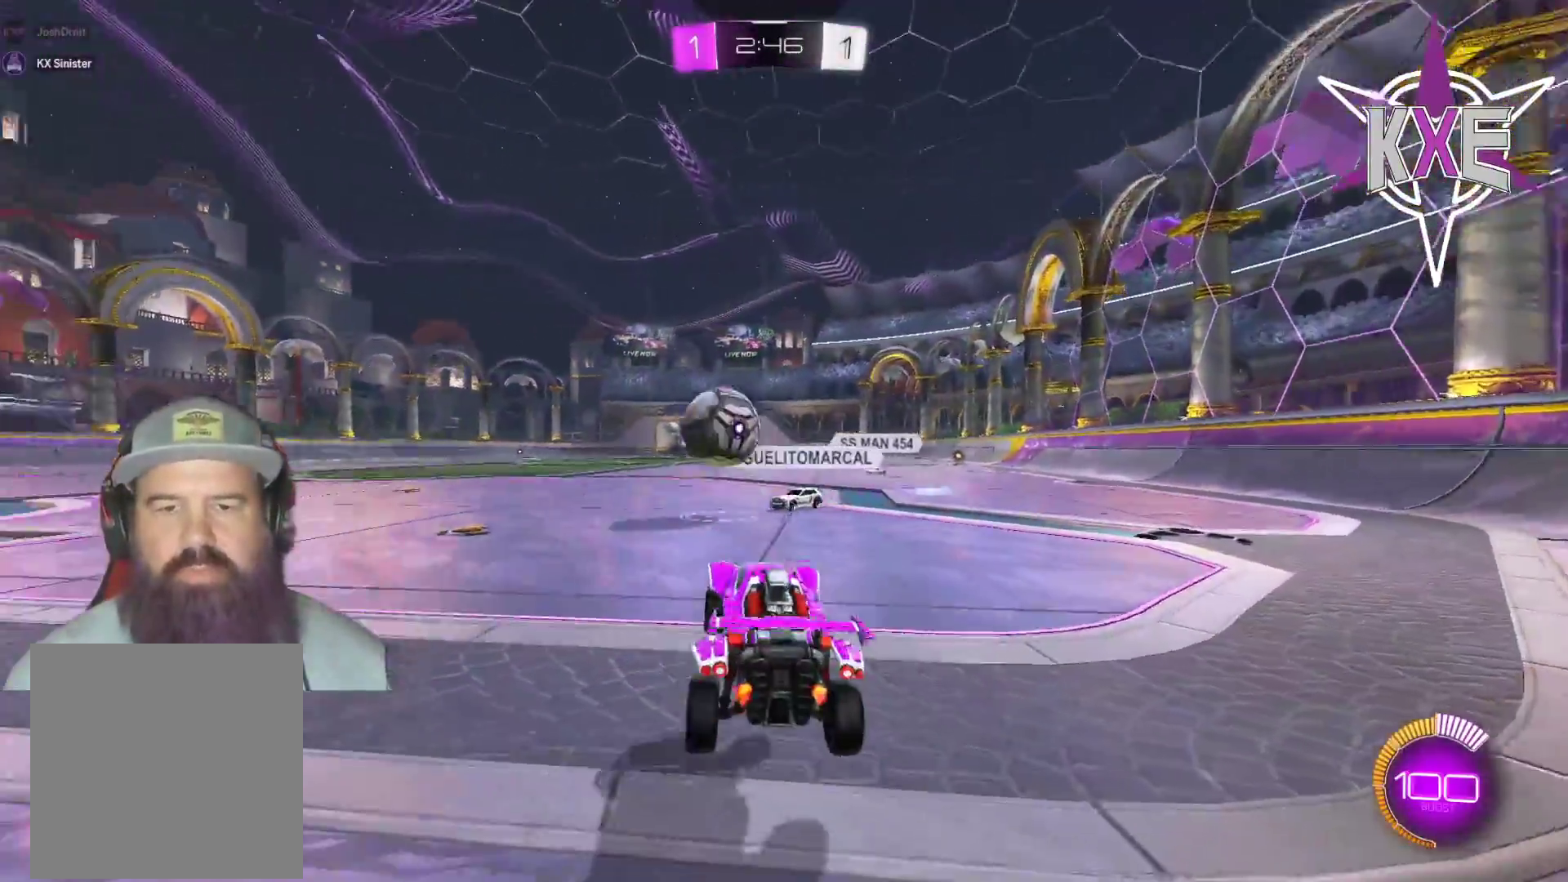
{"buttons": ["R2"], "left_stick": "left", "right_stick": "center", "events": [[250, "left_stick", "left"]]}
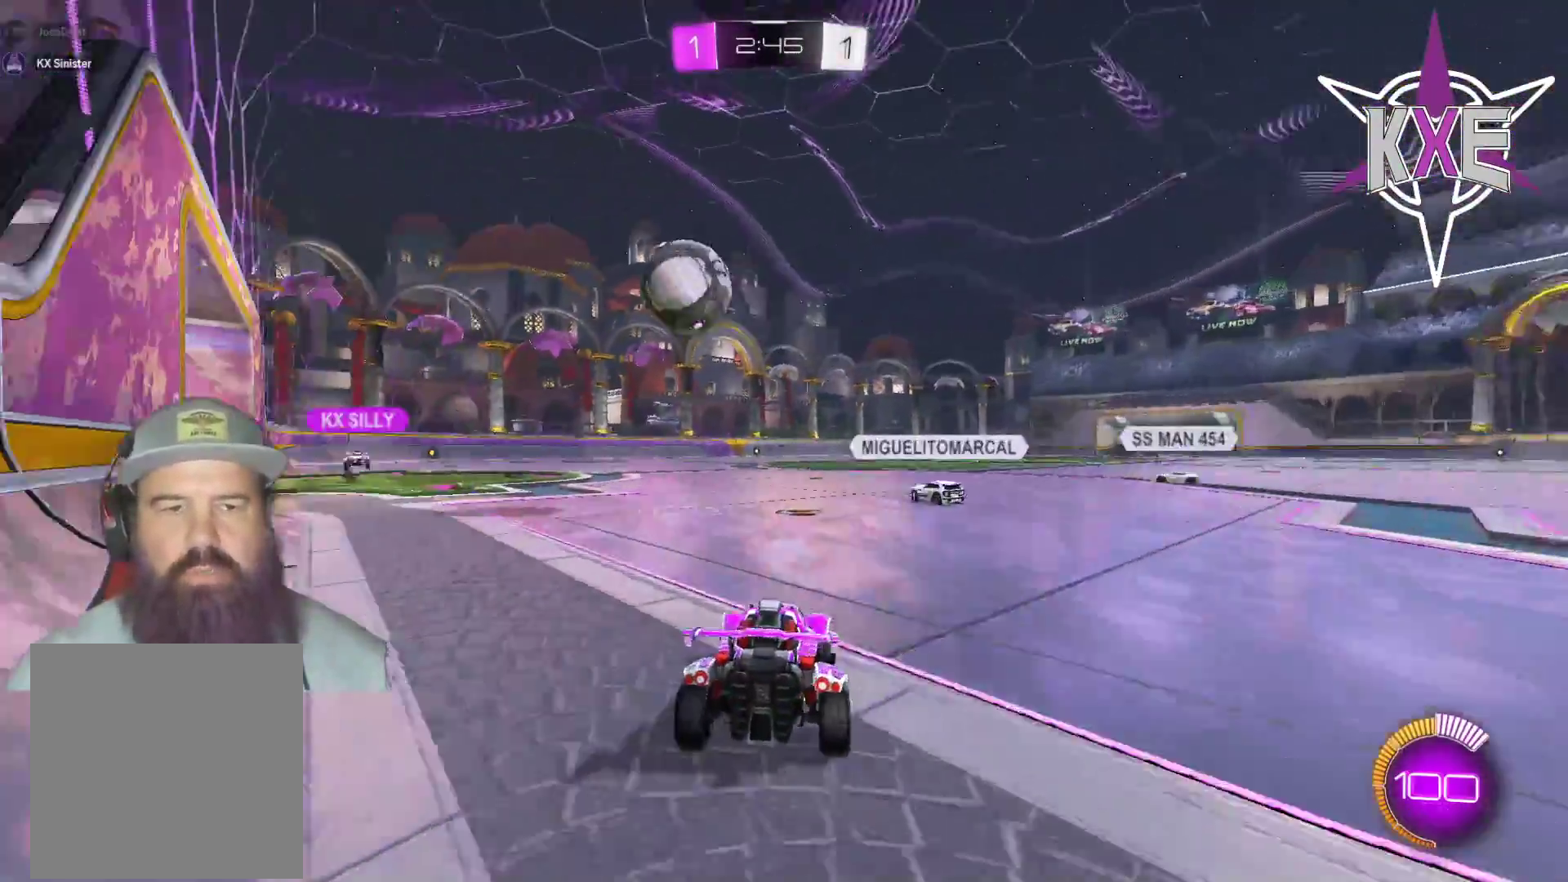
{"buttons": ["R2"], "left_stick": "left", "right_stick": "center", "events": []}
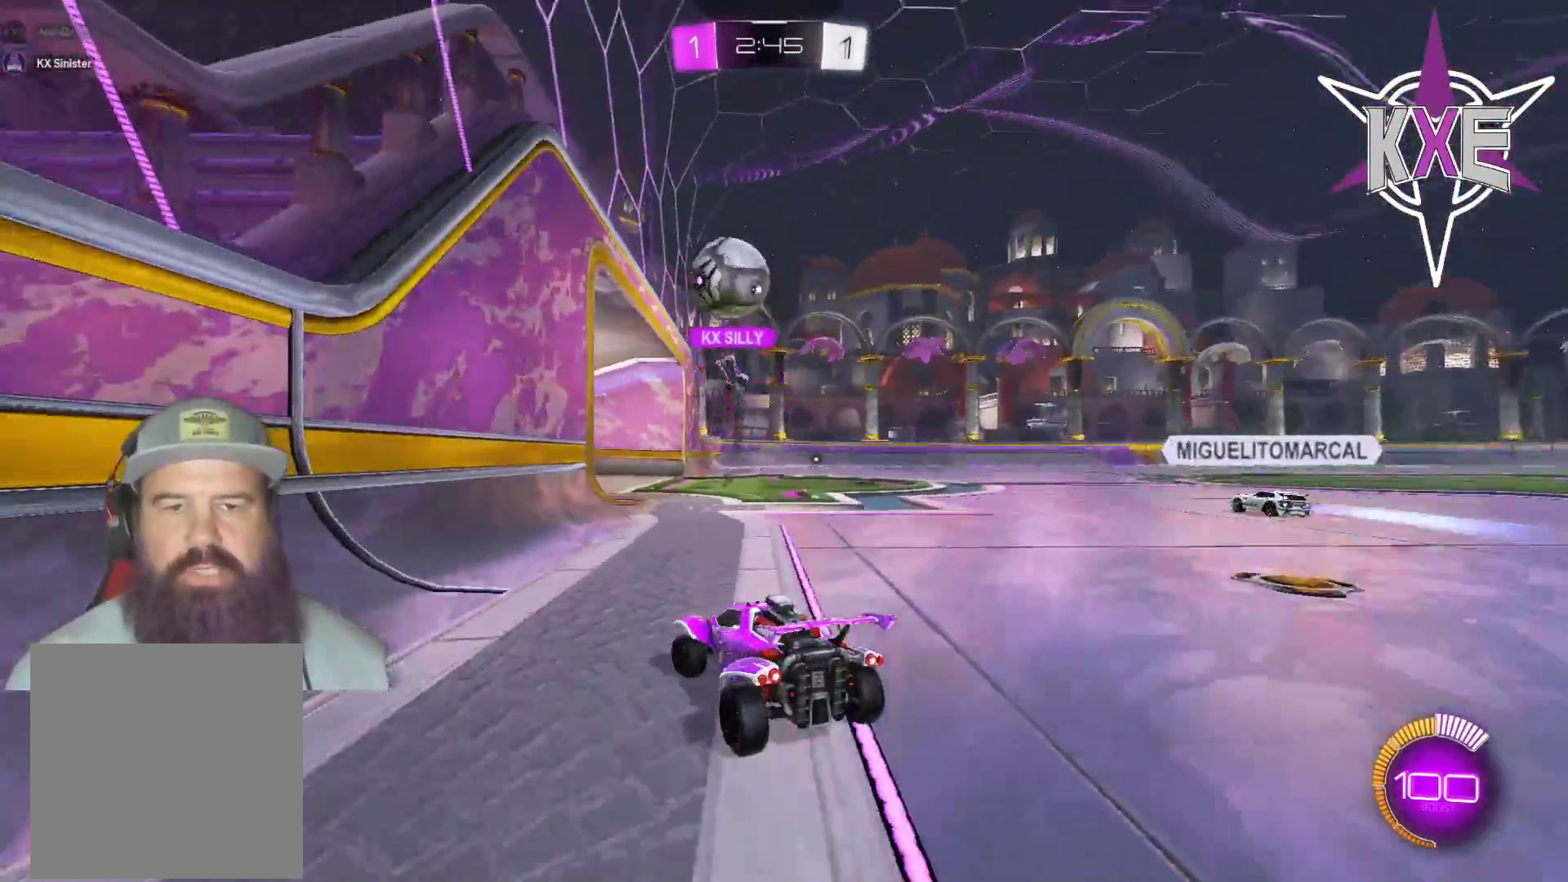
{"buttons": ["R2"], "left_stick": "right", "right_stick": "center", "events": [[133, "left_stick", "center"], [200, "left_stick", "right"]]}
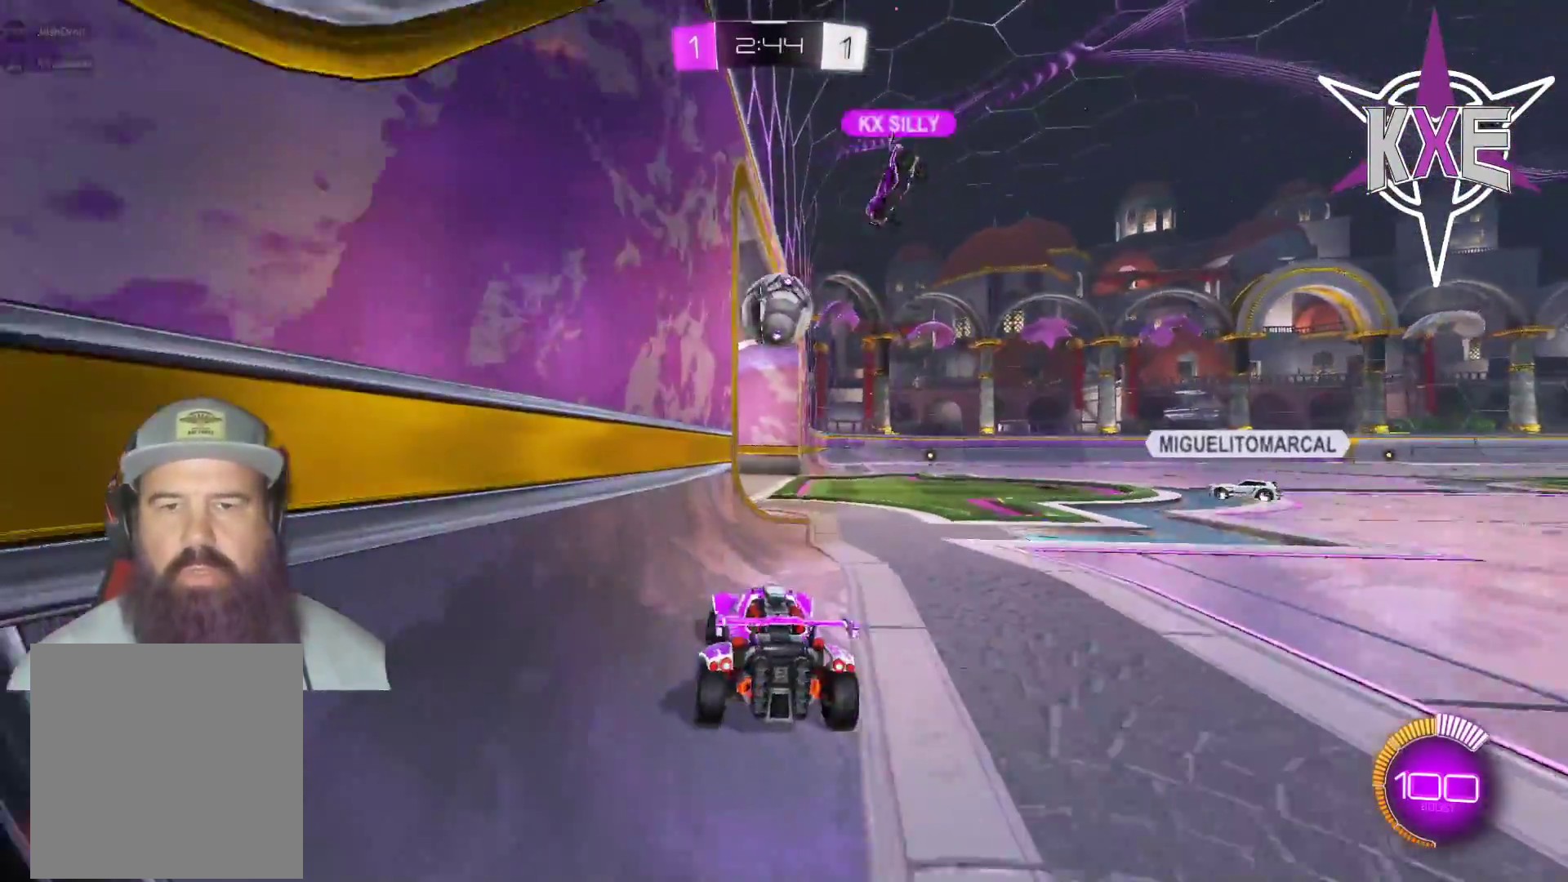
{"buttons": [], "left_stick": "center", "right_stick": "center", "events": [[133, "R2", "up"], [167, "left_stick", "up-left"], [433, "left_stick", "center"]]}